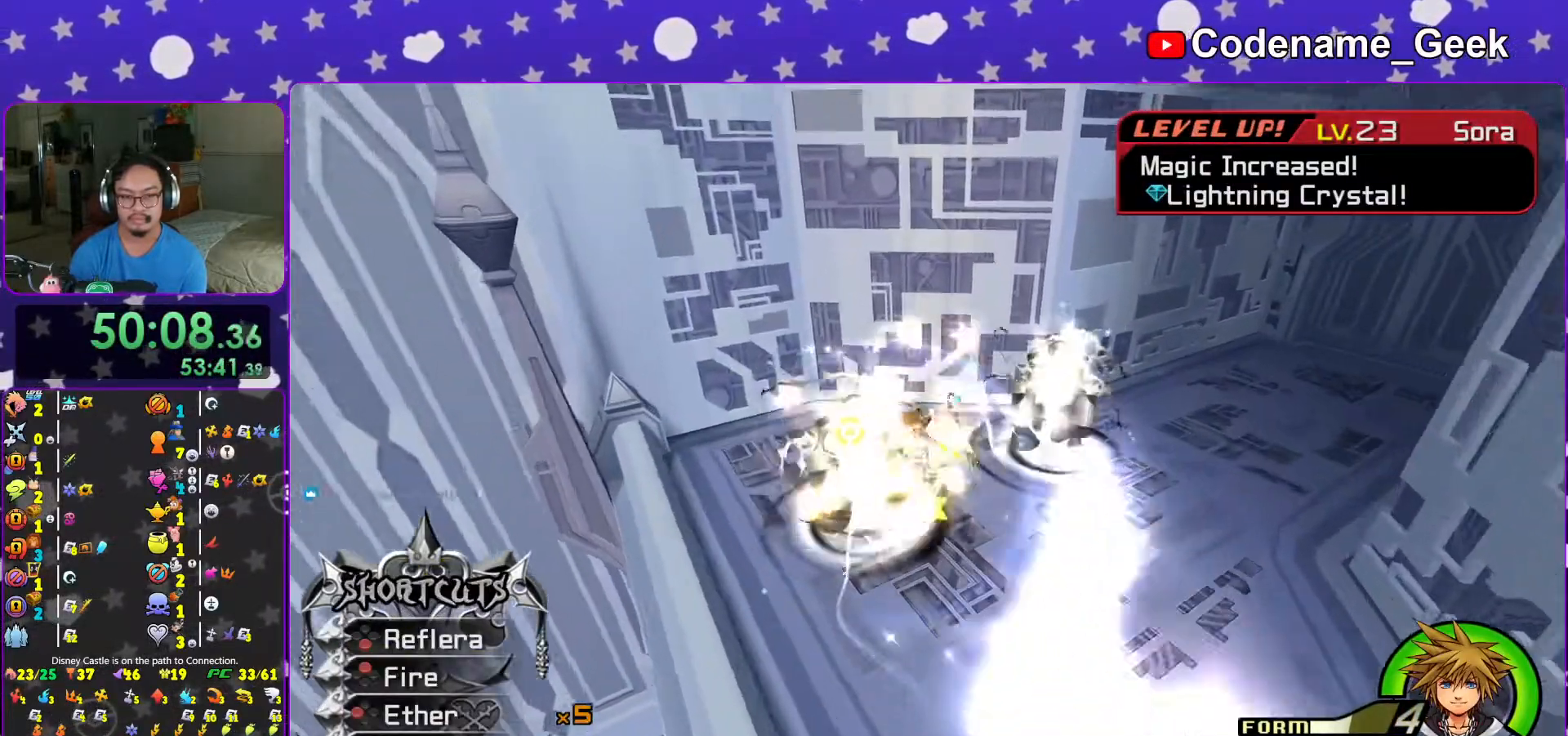
Gameplay with a controller (Nintendo layout); each line is a JSON object with the inputs held at the frame after it. "events" lists button and stick changes between this image and that frame as [ms after this image, input, new state], when the widget could be followed in between. Not read: L3 R3.
{"buttons": ["L1"], "left_stick": "center", "right_stick": "center", "events": [[17, "left_stick", "down-right"], [167, "right_stick", "center"], [467, "left_stick", "center"]]}
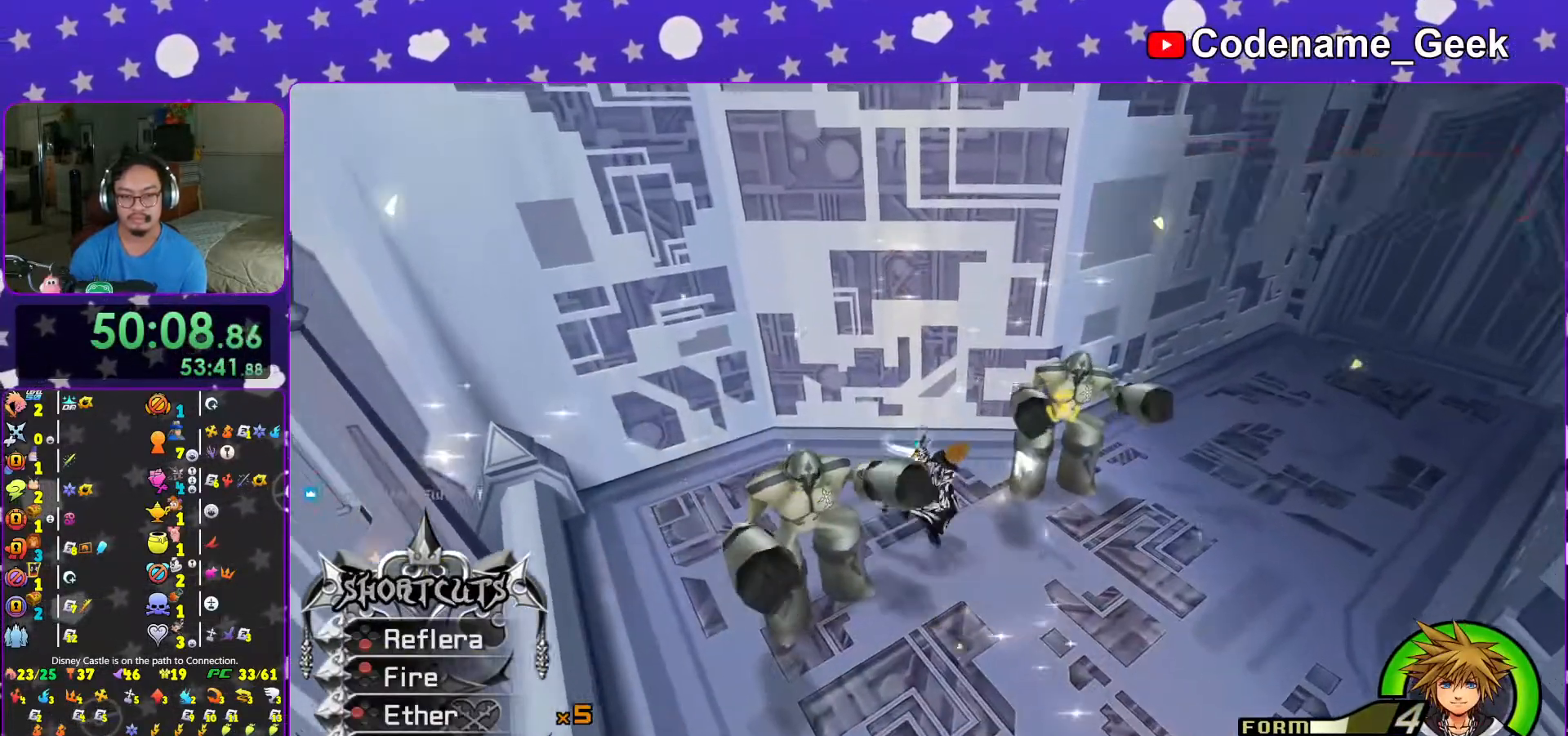
{"buttons": ["X", "L1"], "left_stick": "center", "right_stick": "down", "events": [[17, "B", "down"], [117, "B", "up"], [183, "B", "down"], [183, "left_stick", "down-left"], [283, "B", "up"], [367, "left_stick", "center"], [383, "right_stick", "down"], [483, "X", "down"]]}
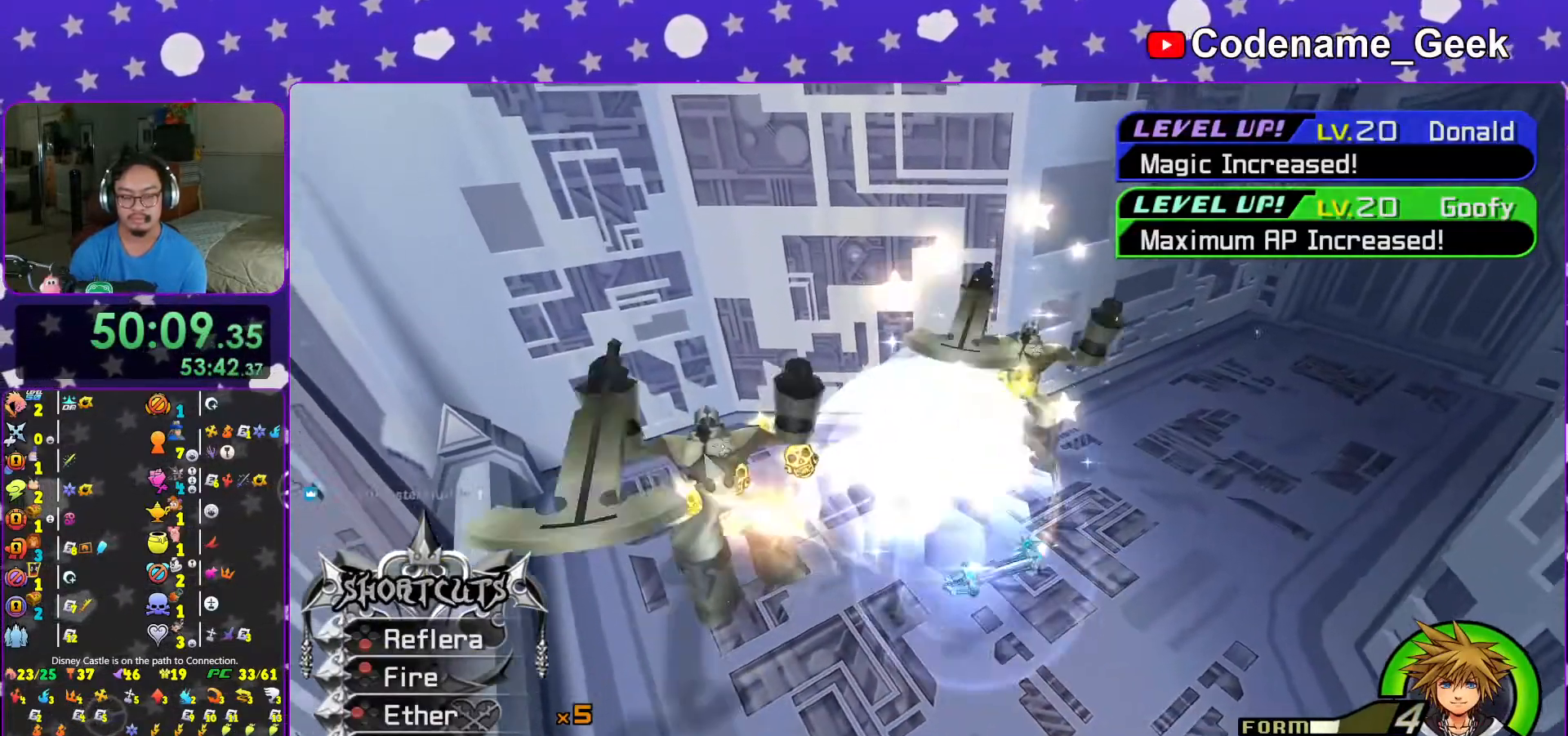
{"buttons": ["L1"], "left_stick": "center", "right_stick": "down", "events": [[117, "X", "up"], [117, "left_stick", "up-left"], [183, "X", "down"], [217, "left_stick", "up"], [283, "X", "up"], [317, "left_stick", "center"], [367, "X", "down"], [467, "X", "up"]]}
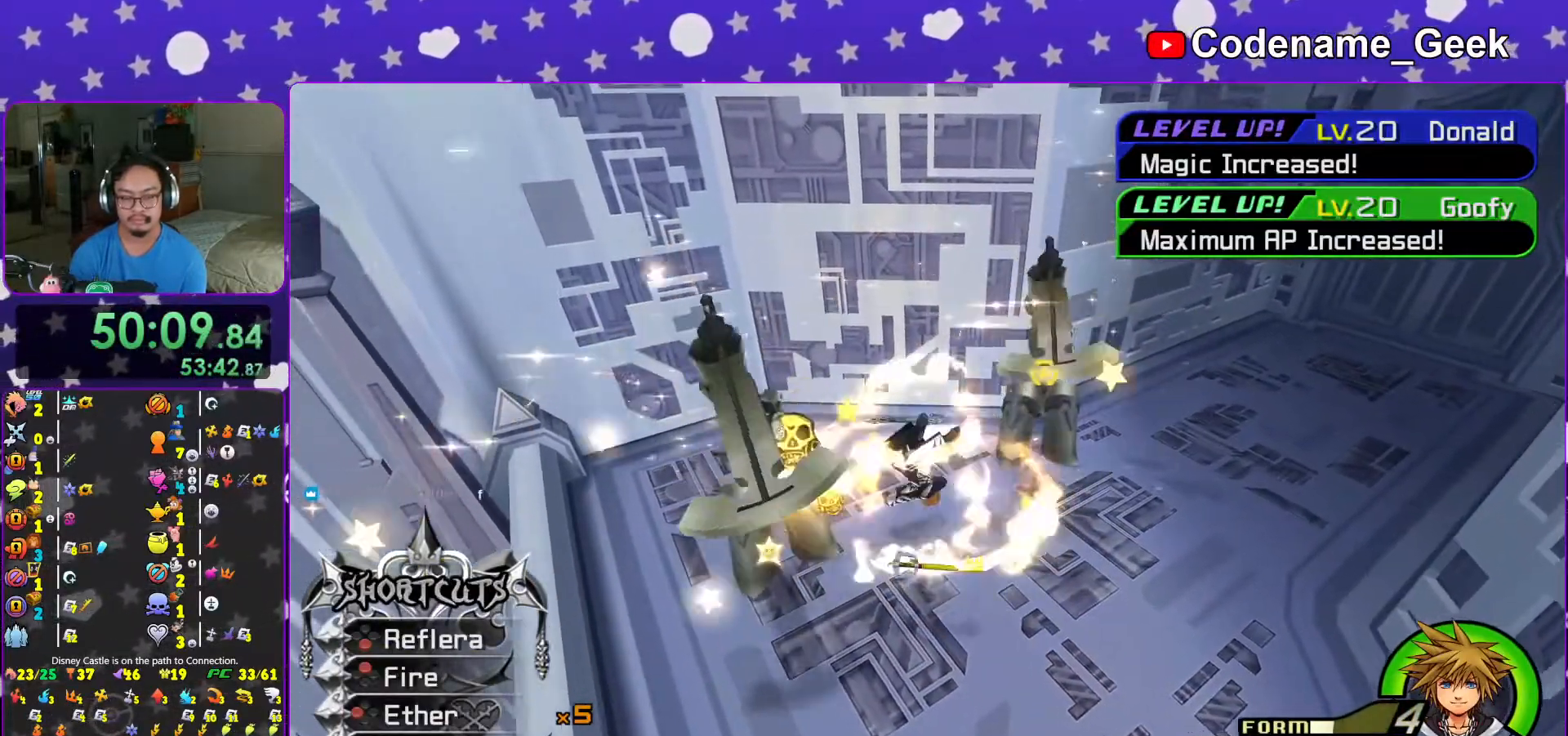
{"buttons": ["L1"], "left_stick": "down", "right_stick": "center", "events": [[17, "left_stick", "right"], [33, "X", "down"], [167, "X", "up"], [183, "left_stick", "center"], [217, "right_stick", "center"], [267, "X", "down"], [317, "X", "up"], [367, "left_stick", "down"], [367, "right_stick", "down"], [467, "right_stick", "center"]]}
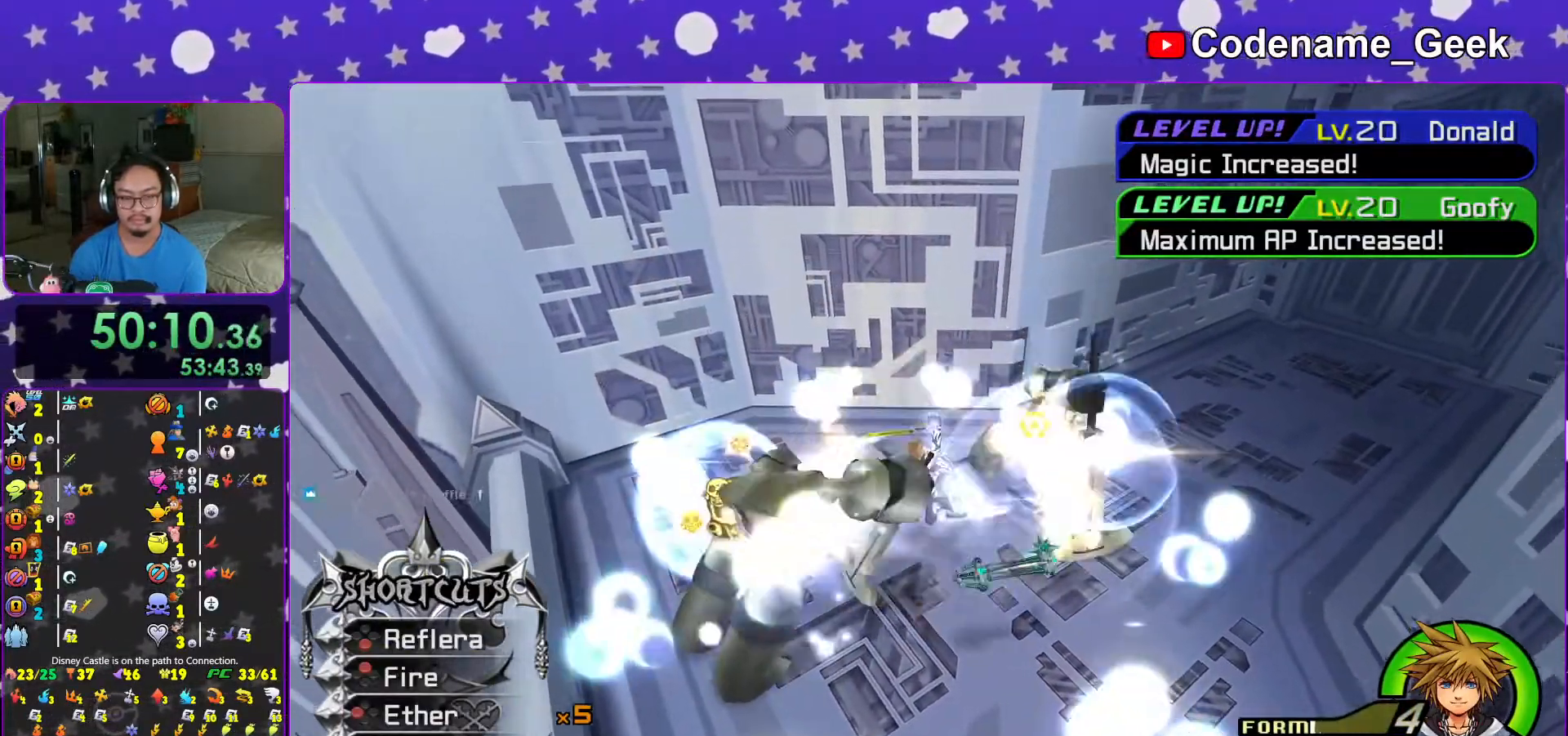
{"buttons": [], "left_stick": "up-right", "right_stick": "right", "events": [[67, "left_stick", "center"], [133, "left_stick", "up"], [217, "L1", "up"], [217, "right_stick", "right"], [267, "left_stick", "left"], [333, "left_stick", "down"], [417, "left_stick", "up-right"], [417, "right_stick", "center"], [467, "right_stick", "right"]]}
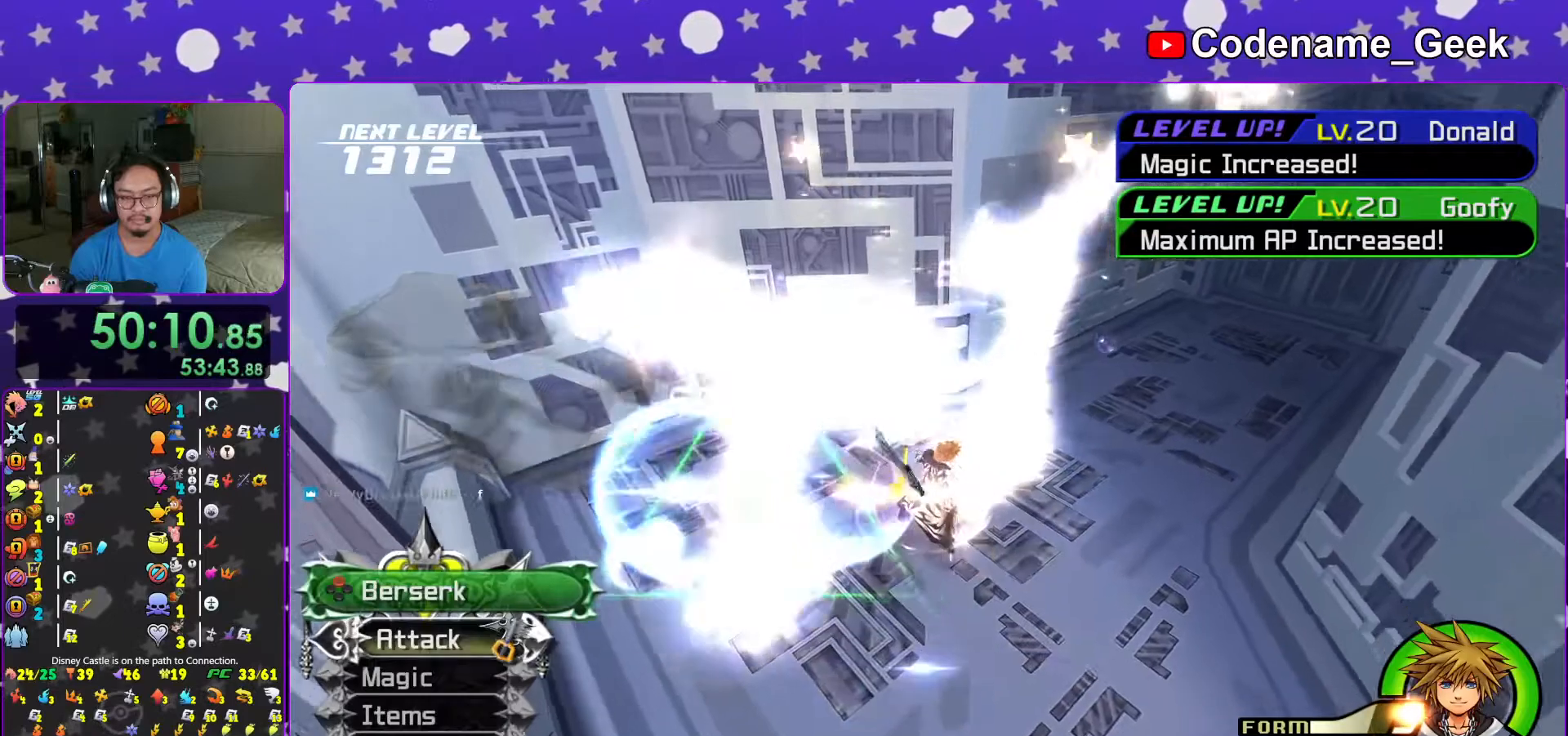
{"buttons": ["B"], "left_stick": "up", "right_stick": "center", "events": [[33, "left_stick", "up"], [83, "right_stick", "up-right"], [183, "right_stick", "center"], [267, "B", "down"], [367, "B", "up"], [417, "B", "down"]]}
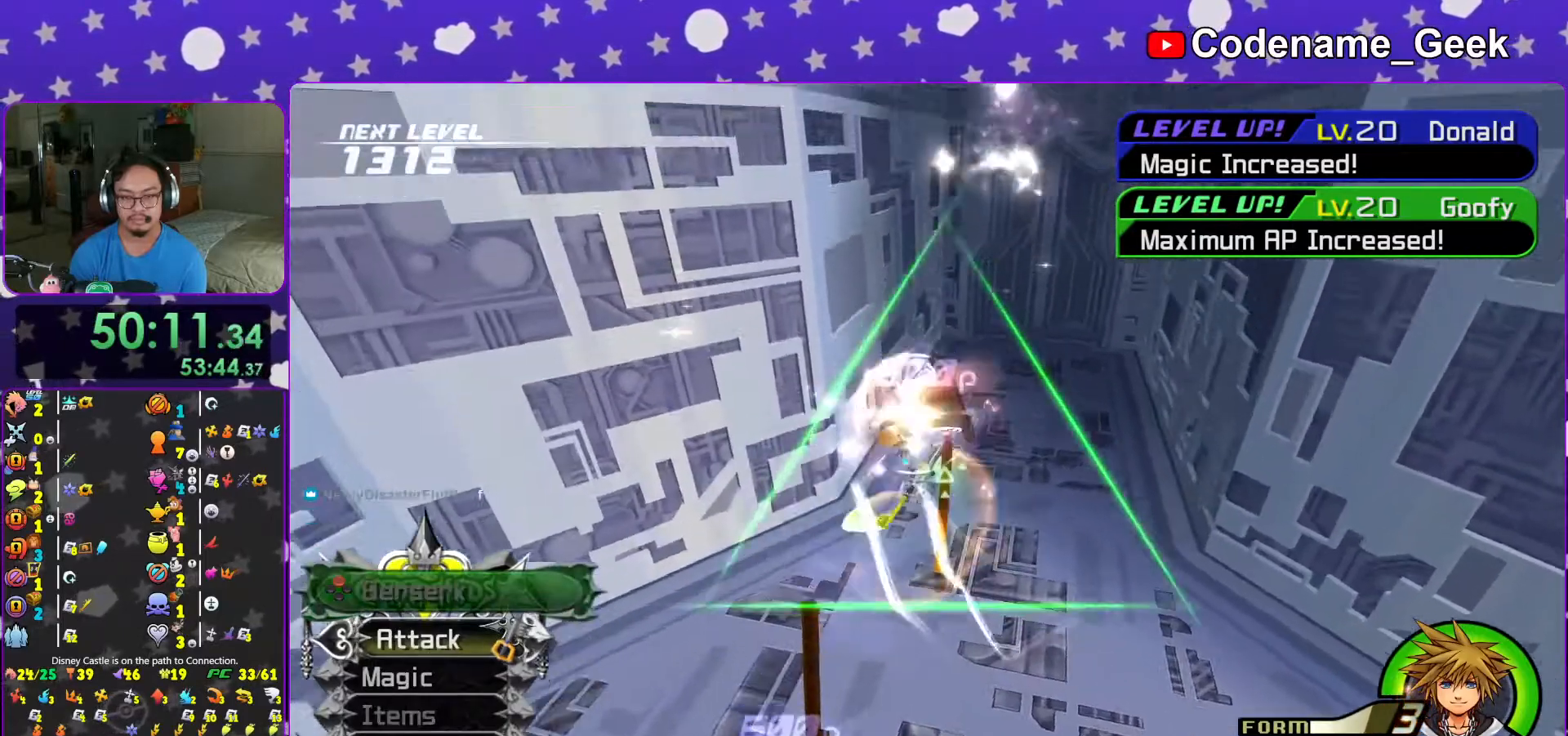
{"buttons": ["Y"], "left_stick": "up", "right_stick": "center", "events": [[33, "B", "up"], [167, "right_stick", "up-right"], [267, "right_stick", "center"], [317, "Y", "down"]]}
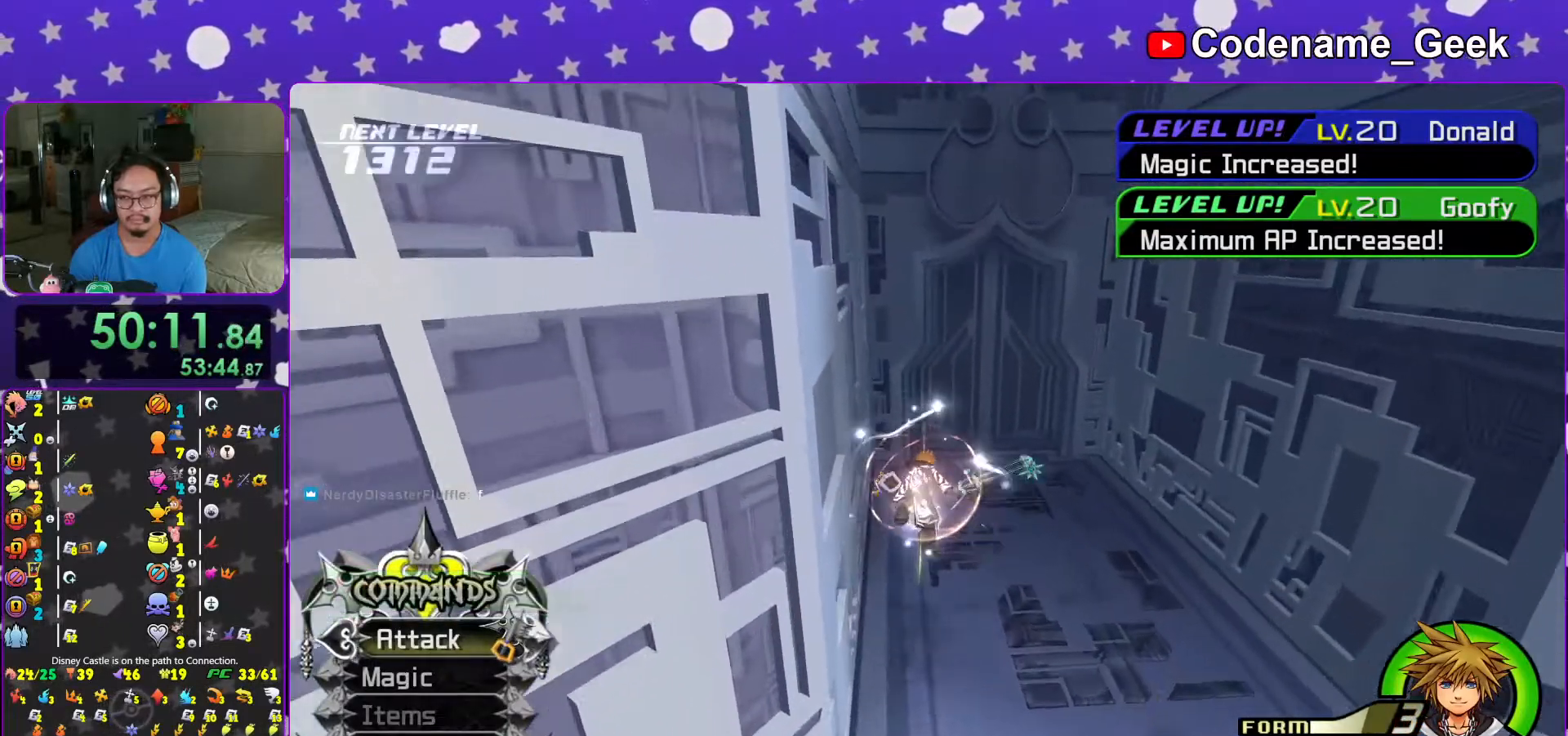
{"buttons": ["Y"], "left_stick": "up", "right_stick": "center", "events": []}
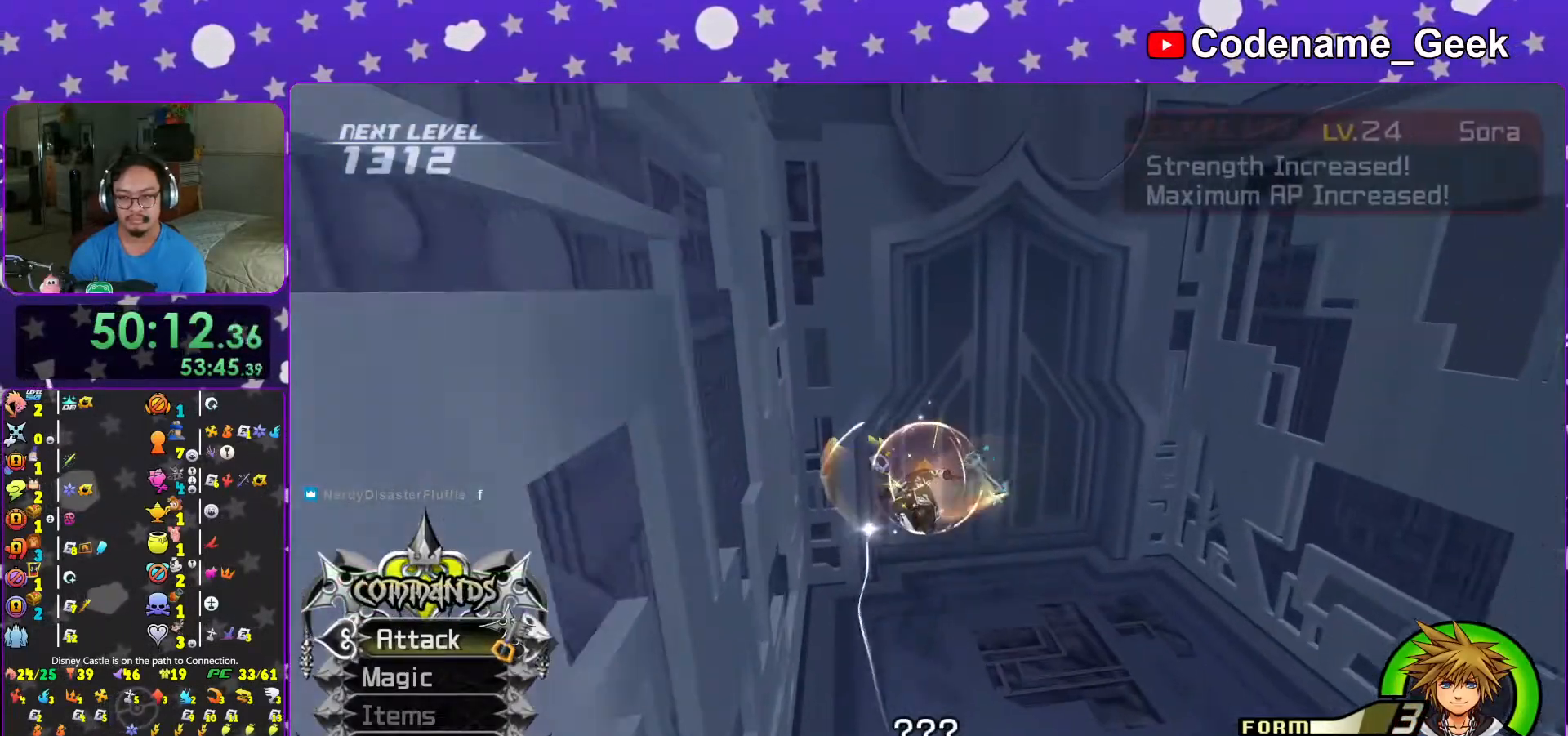
{"buttons": [], "left_stick": "up", "right_stick": "center", "events": [[217, "Y", "up"], [417, "B", "down"], [483, "B", "up"]]}
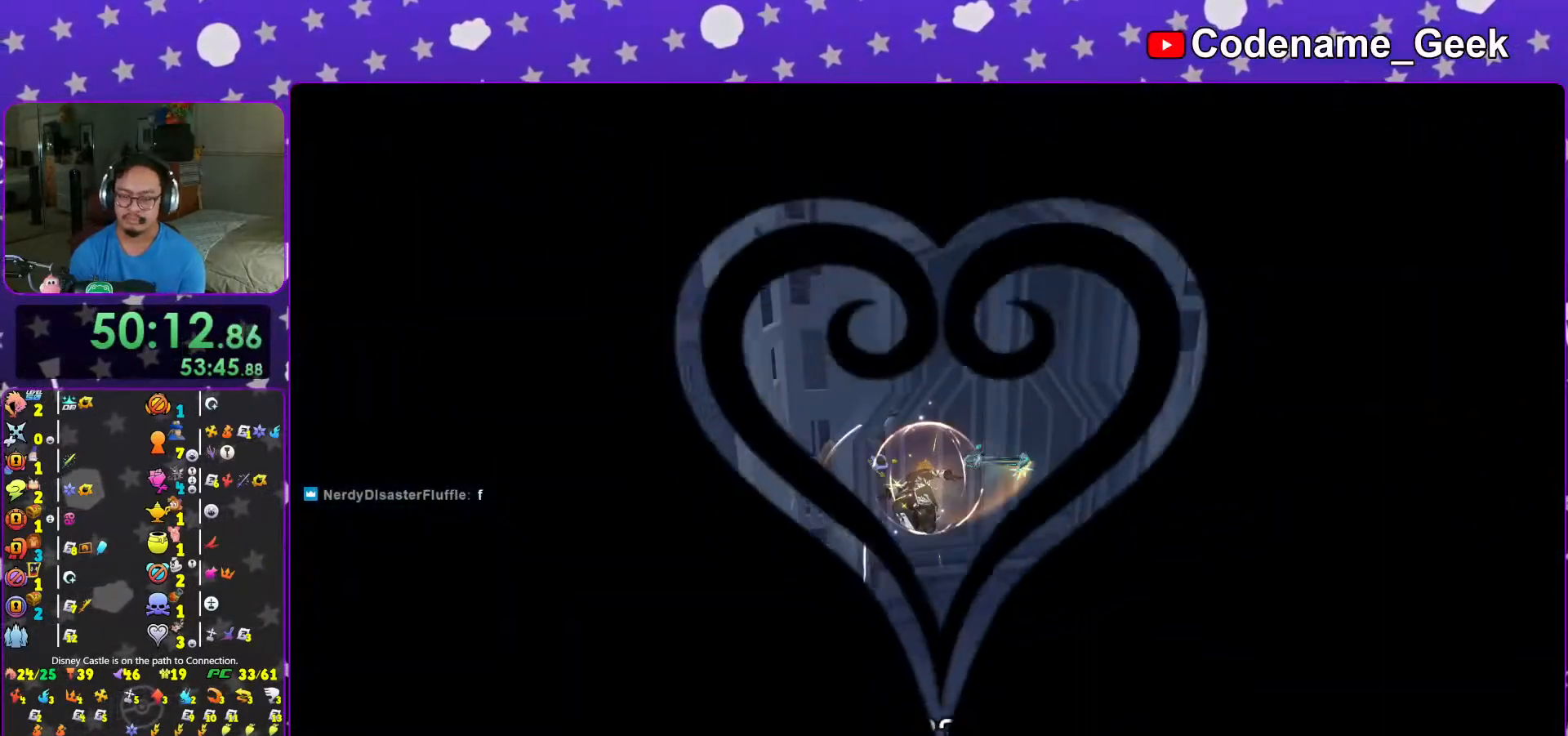
{"buttons": ["B"], "left_stick": "up", "right_stick": "center", "events": [[117, "B", "down"], [167, "B", "up"], [267, "B", "down"], [367, "B", "up"], [467, "B", "down"]]}
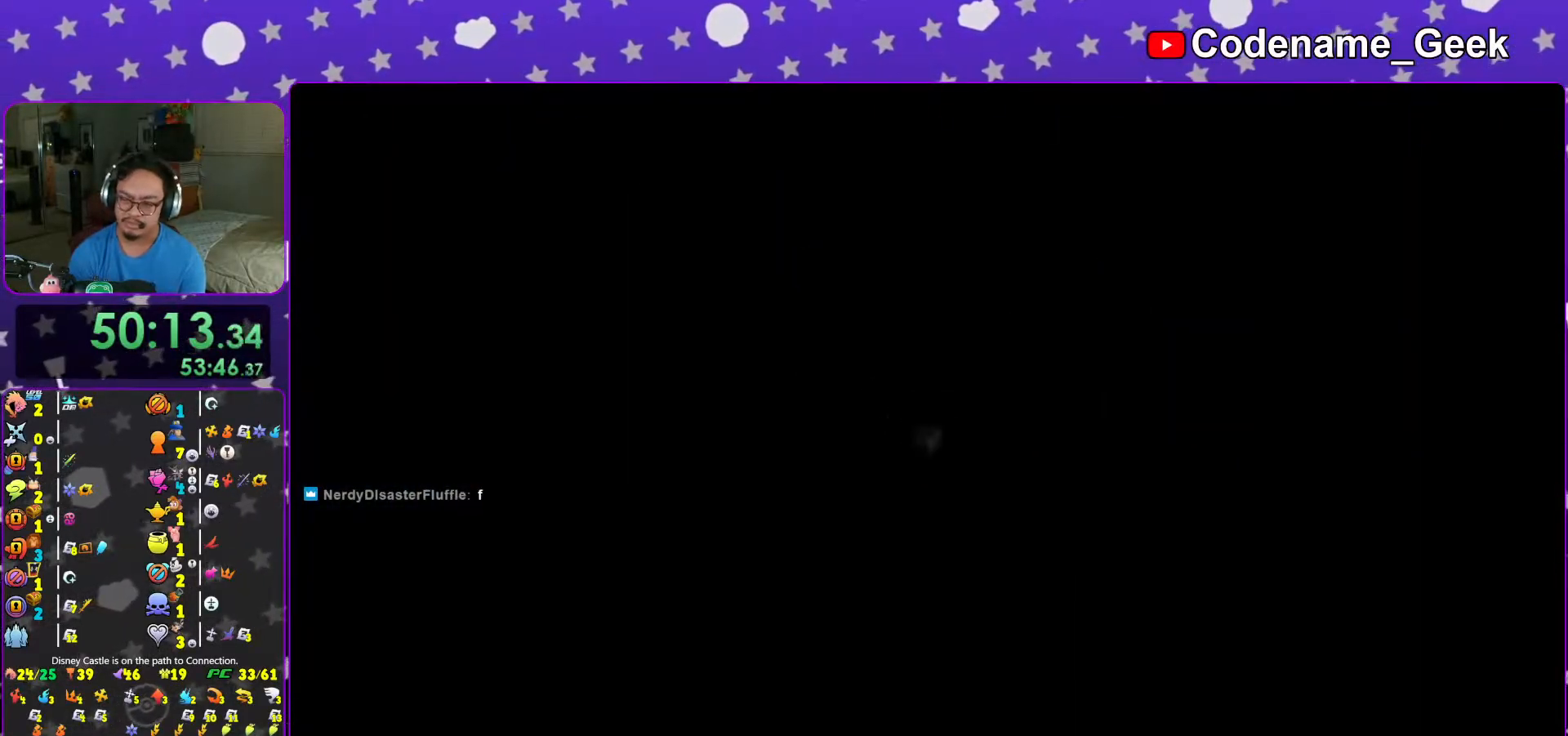
{"buttons": ["B"], "left_stick": "center", "right_stick": "center", "events": [[33, "B", "up"], [117, "B", "down"], [217, "B", "up"], [317, "B", "down"], [383, "B", "up"], [433, "left_stick", "center"], [467, "B", "down"]]}
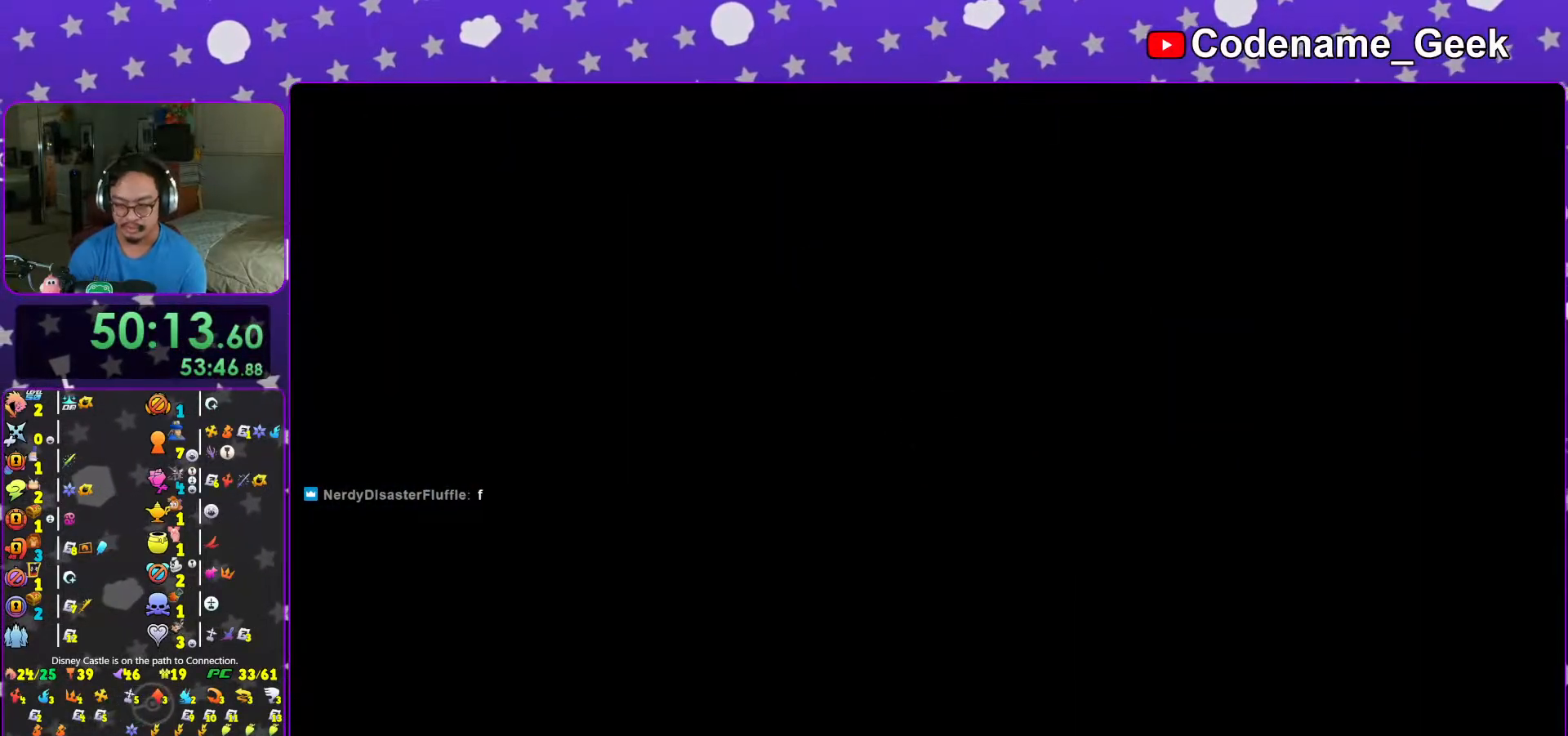
{"buttons": ["B"], "left_stick": "center", "right_stick": "center", "events": [[67, "B", "up"], [117, "B", "down"], [217, "B", "up"], [283, "B", "down"], [367, "B", "up"], [467, "B", "down"]]}
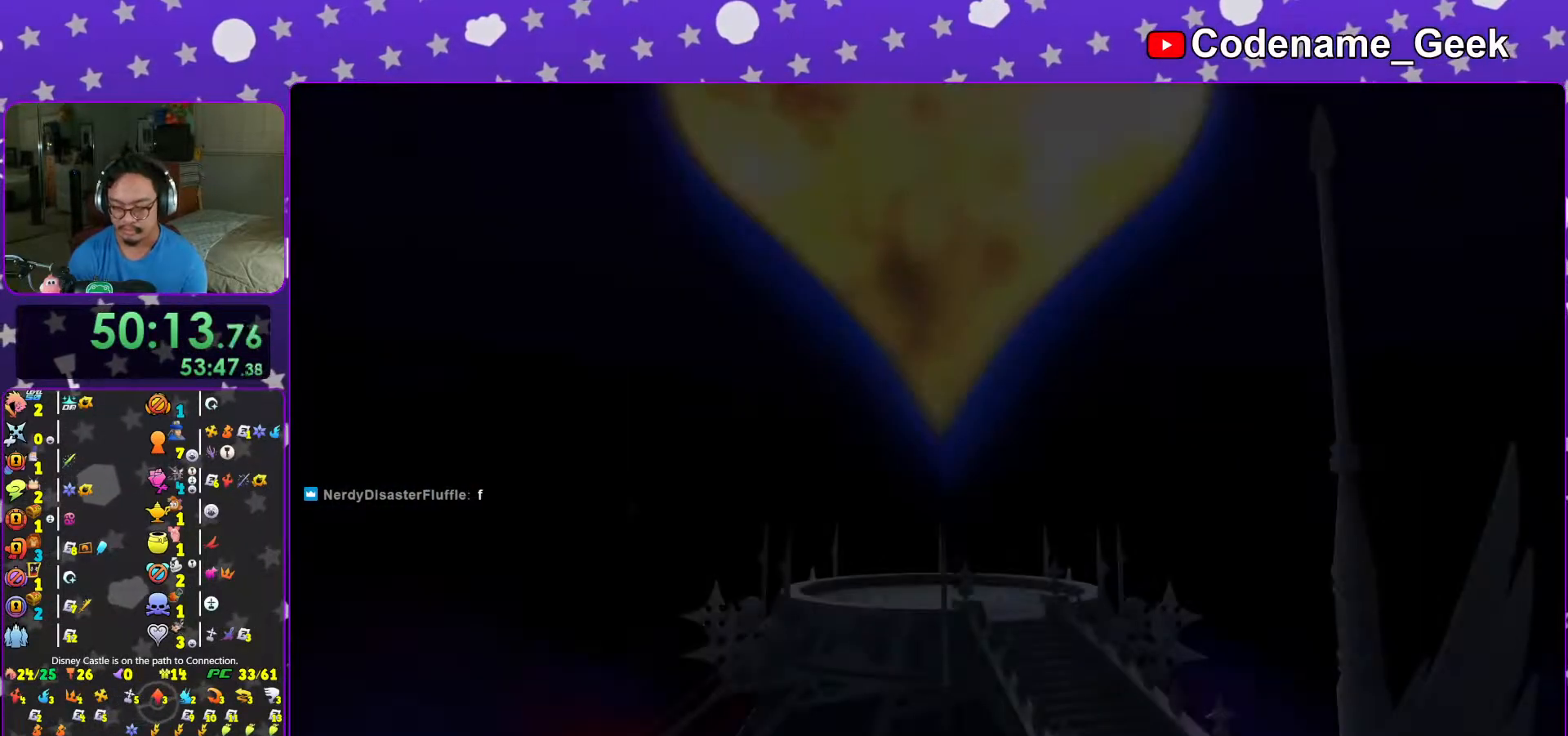
{"buttons": ["B"], "left_stick": "center", "right_stick": "center", "events": [[33, "B", "up"], [117, "B", "down"], [217, "B", "up"], [317, "B", "down"], [367, "B", "up"], [417, "B", "down"]]}
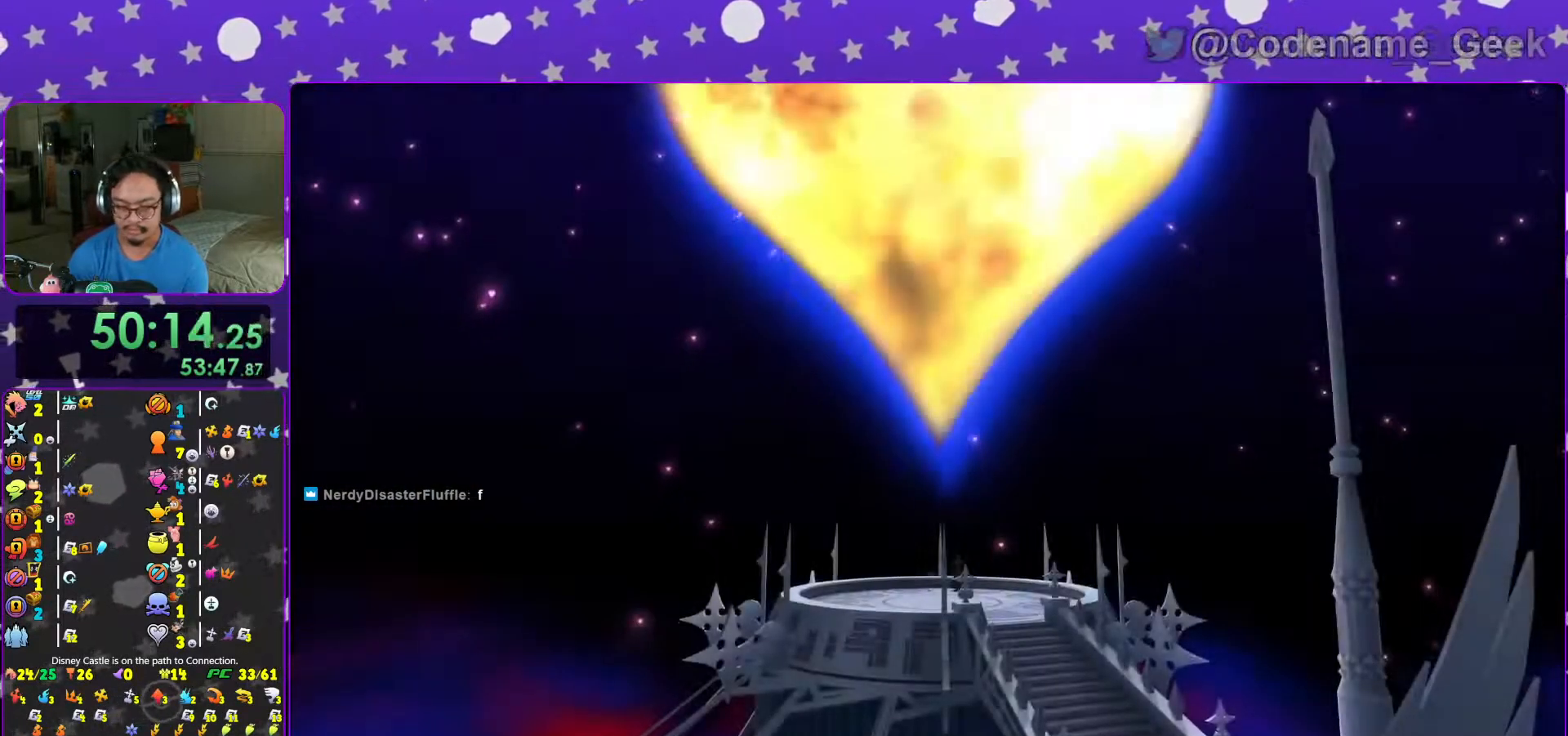
{"buttons": ["A"], "left_stick": "center", "right_stick": "center", "events": [[83, "B", "up"], [167, "START", "down"], [267, "START", "up"], [283, "DPAD_DOWN", "down"], [367, "A", "down"], [367, "B", "down"], [383, "DPAD_DOWN", "up"], [483, "B", "up"]]}
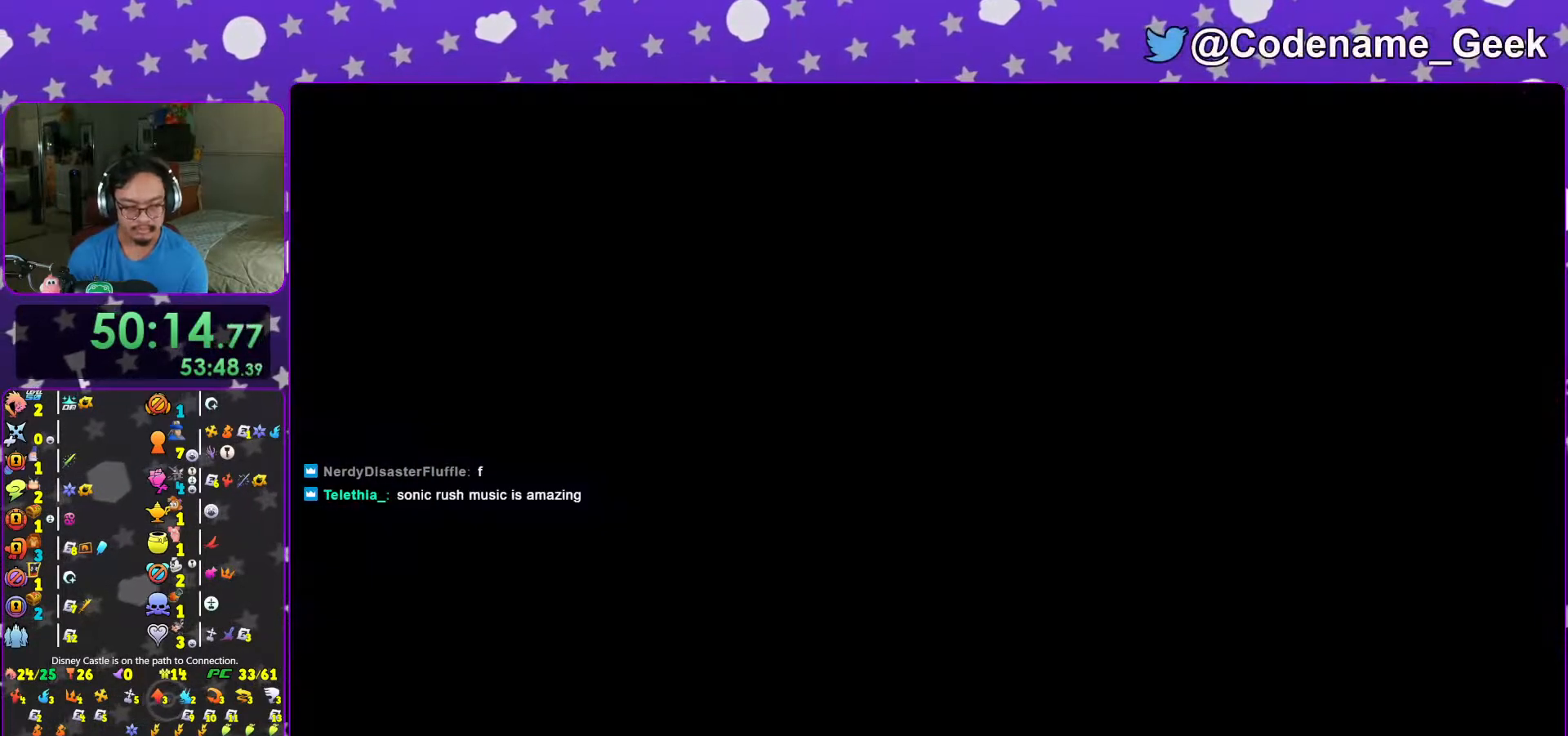
{"buttons": ["A"], "left_stick": "center", "right_stick": "center", "events": [[67, "B", "down"], [117, "A", "up"], [217, "A", "down"], [217, "B", "up"], [267, "B", "down"], [283, "A", "up"], [333, "A", "down"], [333, "B", "up"], [417, "A", "up"], [417, "B", "down"], [467, "A", "down"], [467, "B", "up"]]}
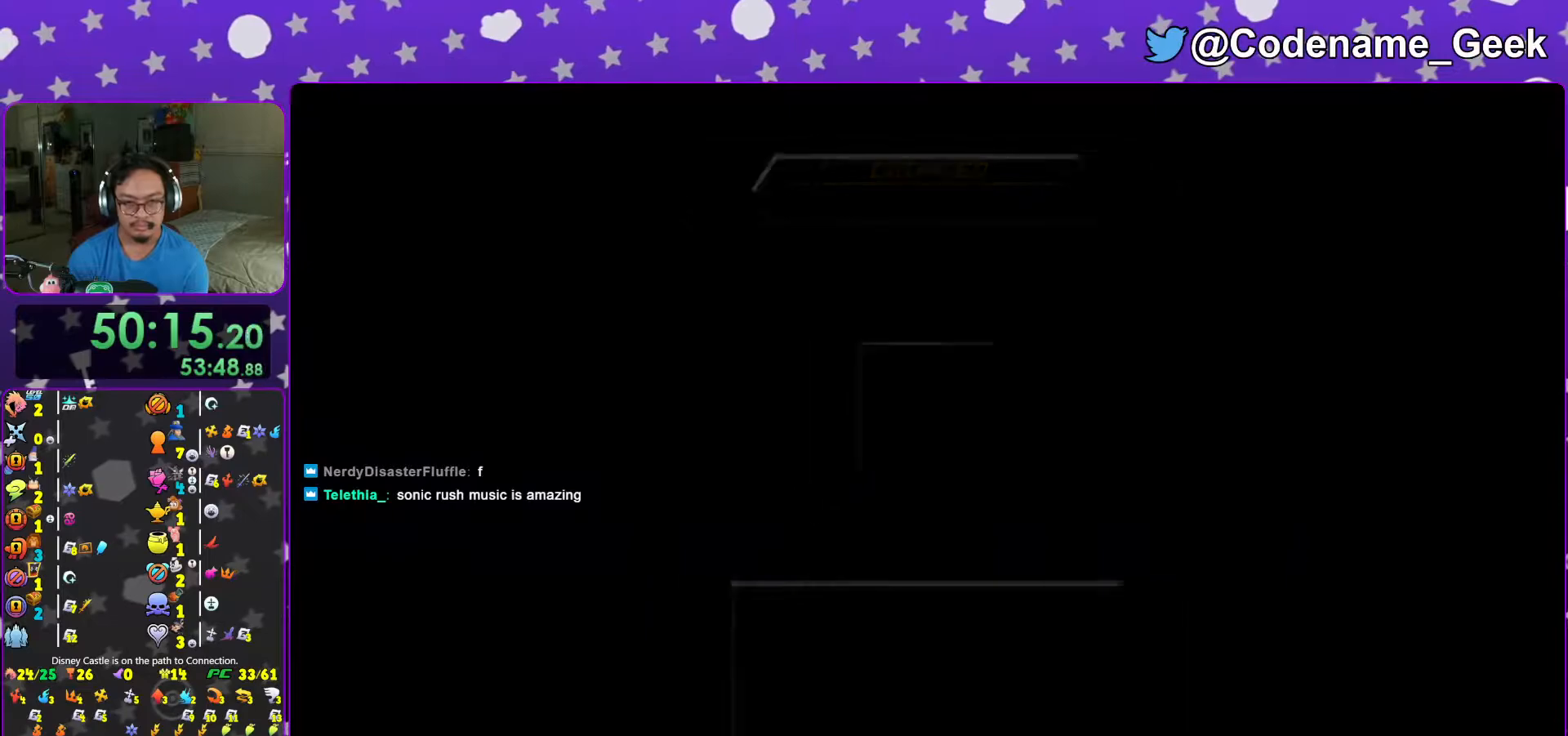
{"buttons": ["B"], "left_stick": "center", "right_stick": "center", "events": [[33, "A", "up"], [33, "B", "down"], [117, "A", "down"], [117, "B", "up"], [167, "A", "up"], [167, "B", "down"], [267, "A", "down"], [267, "B", "up"], [317, "B", "down"], [333, "A", "up"], [367, "A", "down"], [367, "B", "up"], [467, "A", "up"], [467, "B", "down"]]}
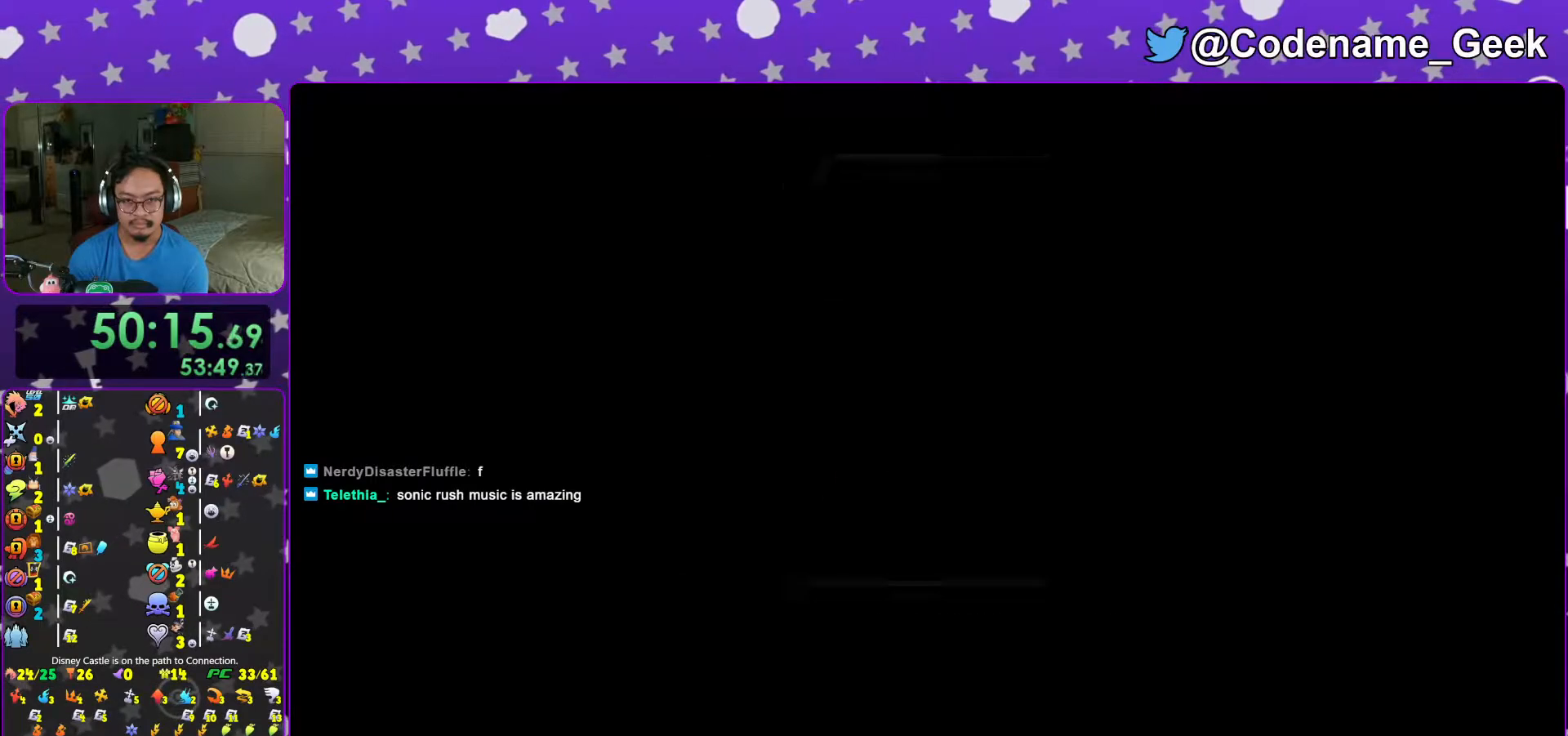
{"buttons": [], "left_stick": "up-right", "right_stick": "center", "events": [[17, "A", "down"], [17, "B", "up"], [83, "A", "up"], [83, "L1", "down"], [117, "left_stick", "up"], [167, "L1", "up"], [317, "L1", "down"], [367, "L1", "up"], [417, "left_stick", "up-right"]]}
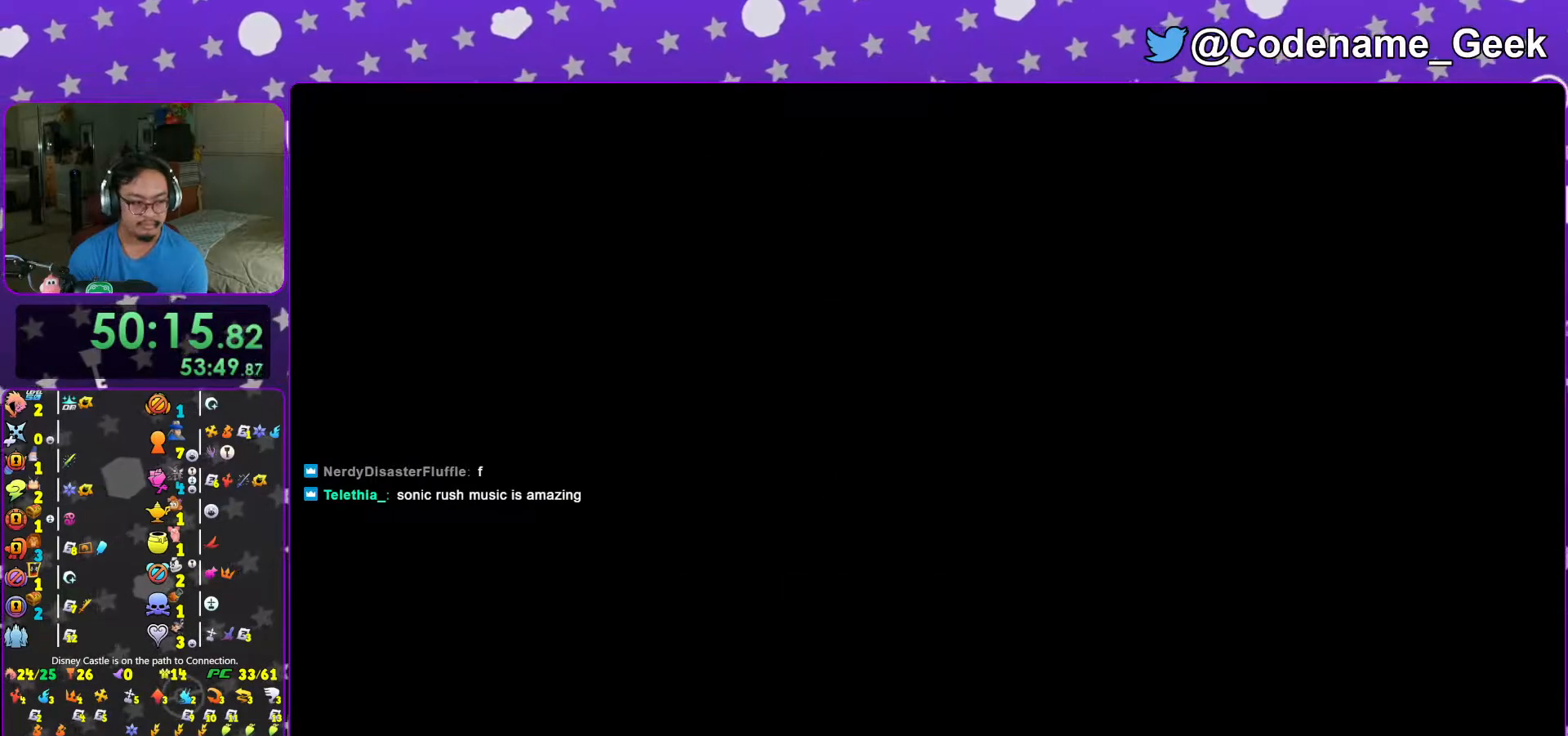
{"buttons": [], "left_stick": "up-right", "right_stick": "center", "events": [[17, "L1", "down"], [67, "L1", "up"], [117, "right_stick", "right"], [333, "right_stick", "center"], [367, "B", "down"], [483, "B", "up"]]}
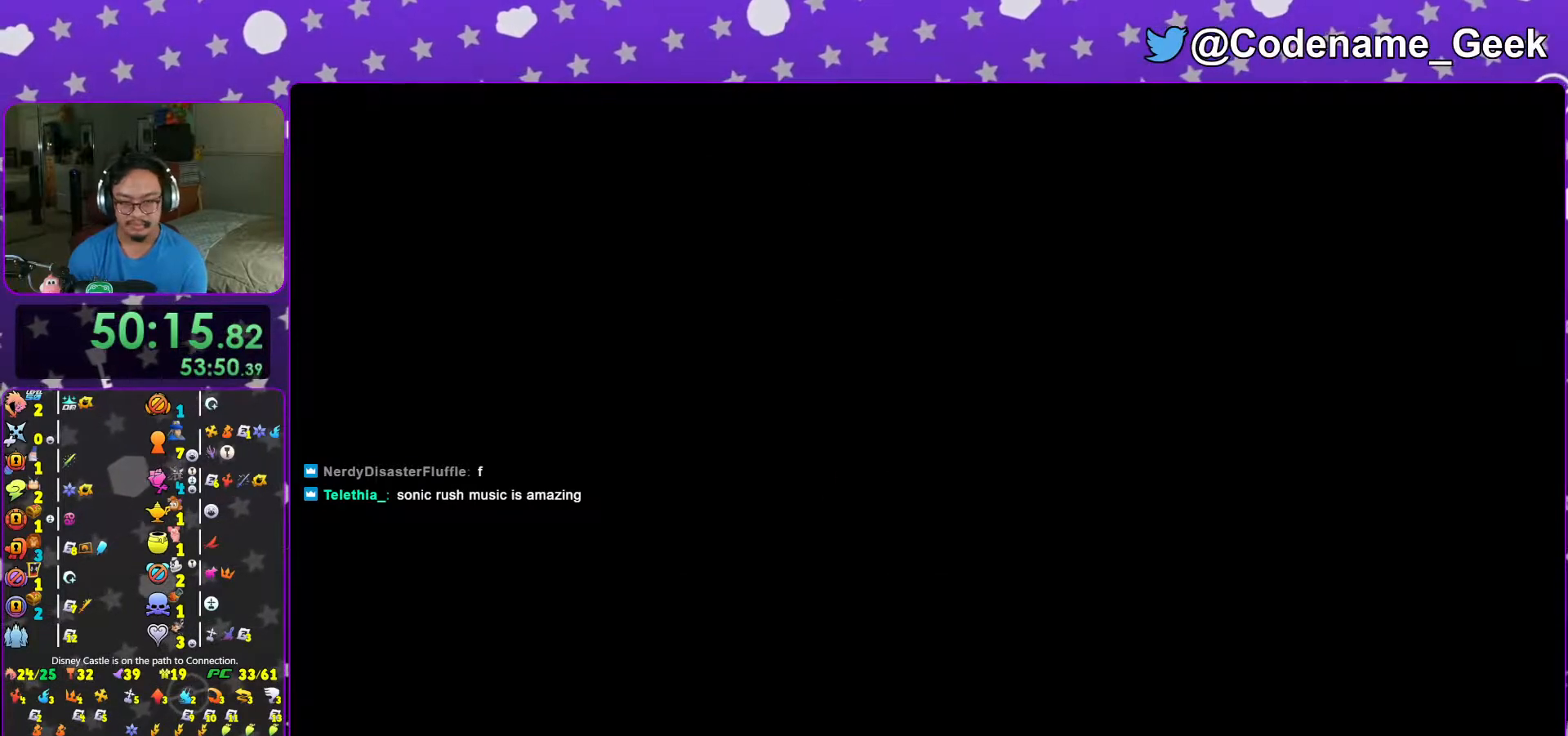
{"buttons": ["Y"], "left_stick": "up-right", "right_stick": "center", "events": [[67, "B", "down"], [117, "B", "up"], [217, "B", "down"], [283, "B", "up"], [367, "B", "down"], [433, "B", "up"], [467, "Y", "down"]]}
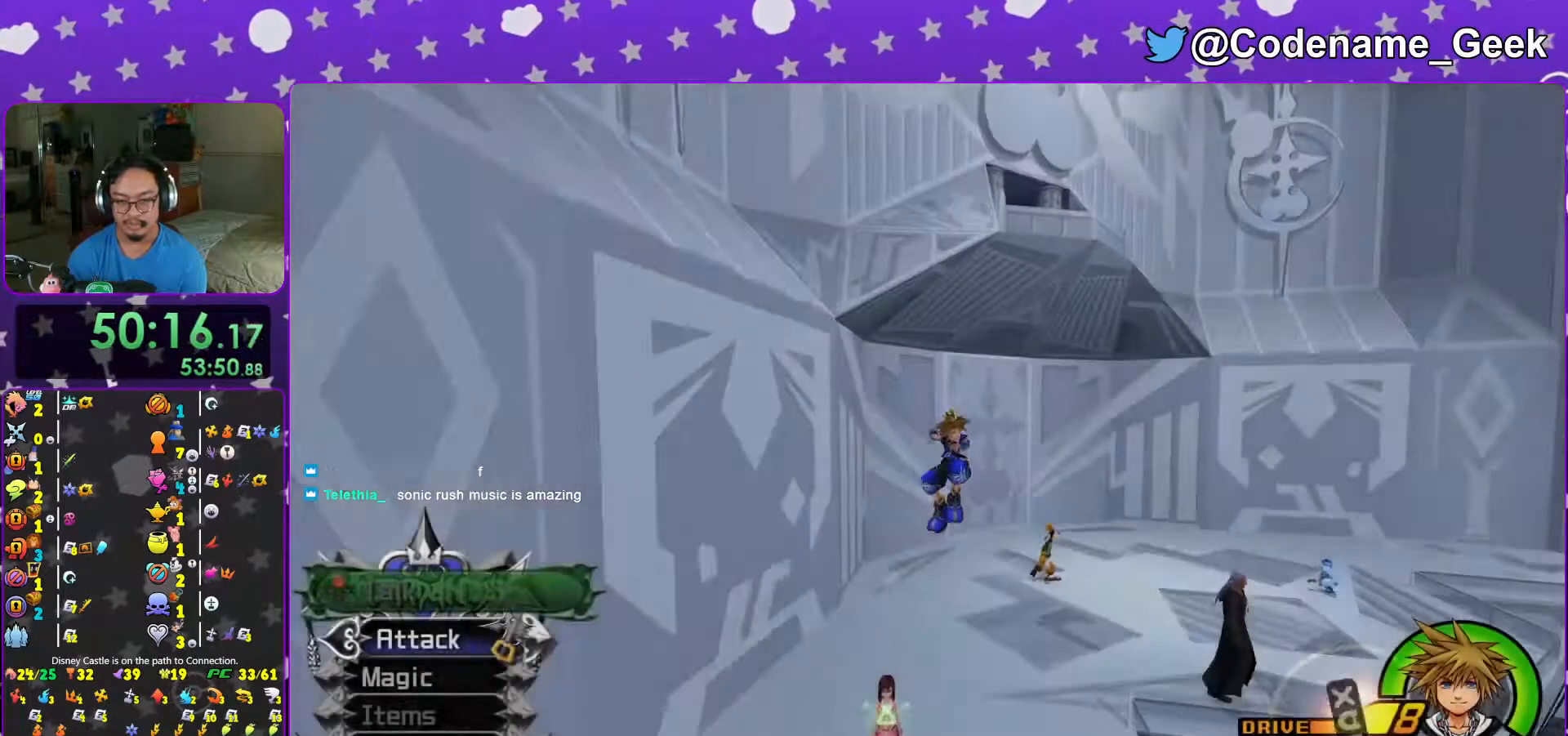
{"buttons": ["Y"], "left_stick": "up-right", "right_stick": "right", "events": [[67, "right_stick", "right"]]}
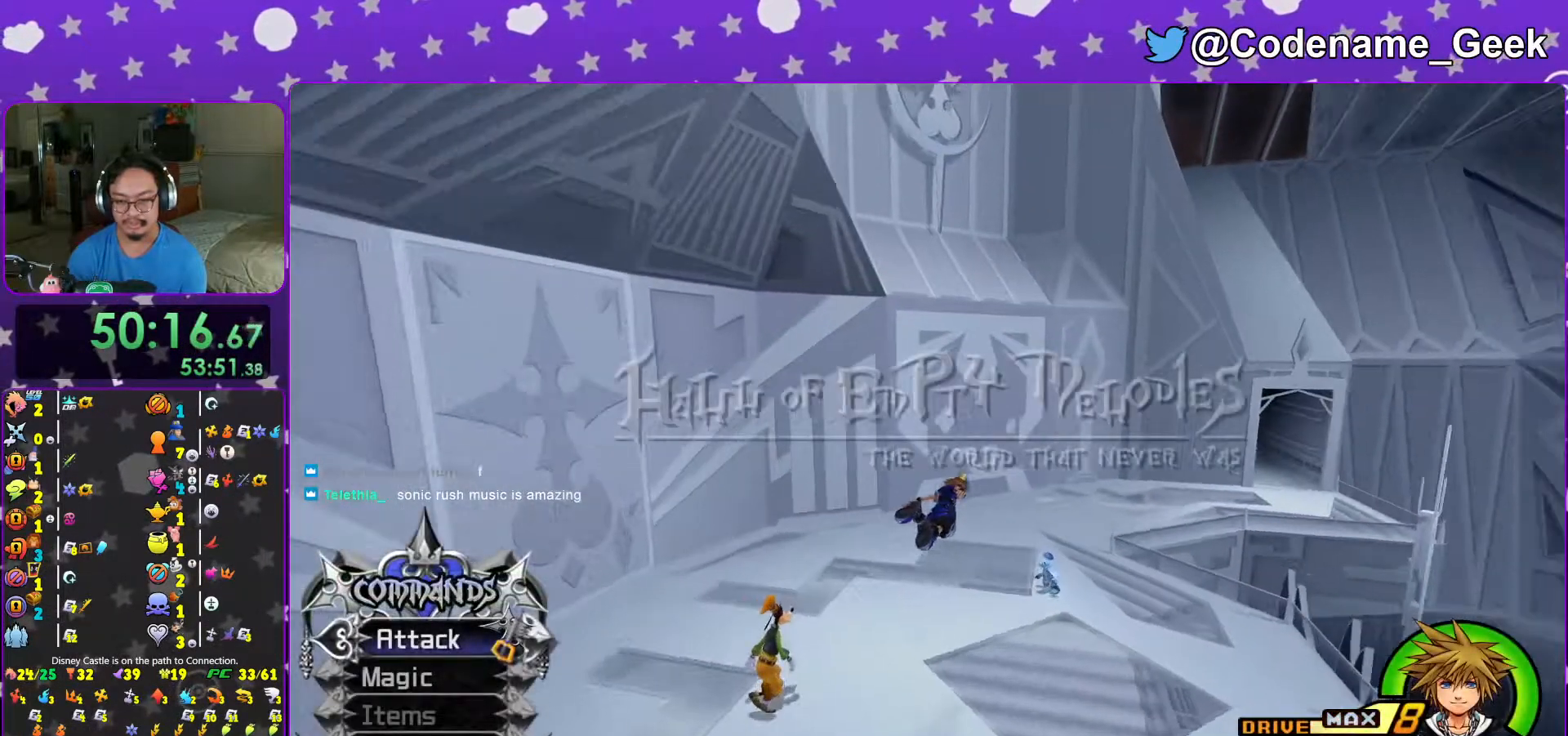
{"buttons": ["Y"], "left_stick": "up", "right_stick": "center", "events": [[167, "left_stick", "up"], [217, "right_stick", "center"], [317, "left_stick", "up-left"], [467, "left_stick", "up"]]}
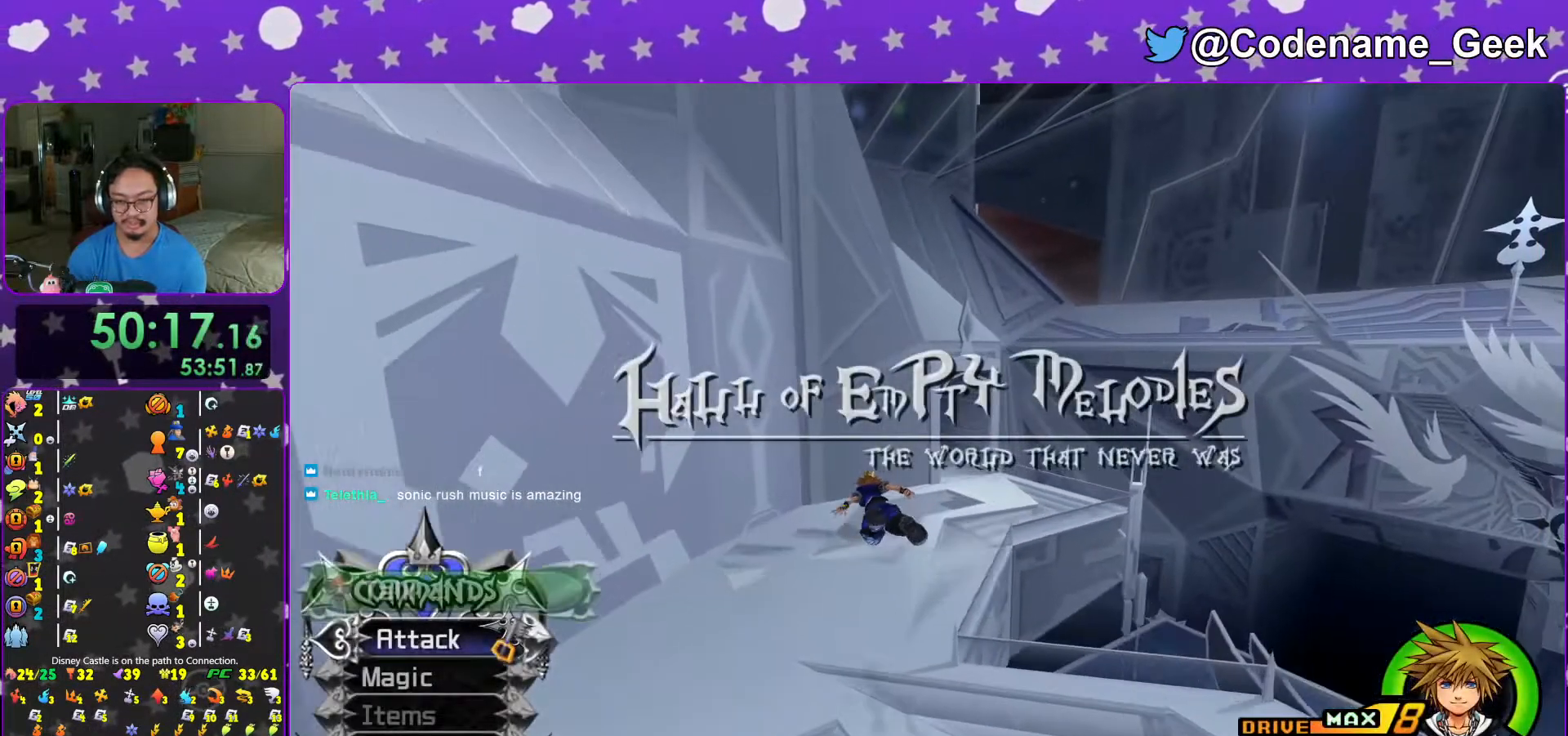
{"buttons": [], "left_stick": "center", "right_stick": "center", "events": [[217, "START", "down"], [217, "Y", "up"], [283, "left_stick", "center"], [367, "START", "up"]]}
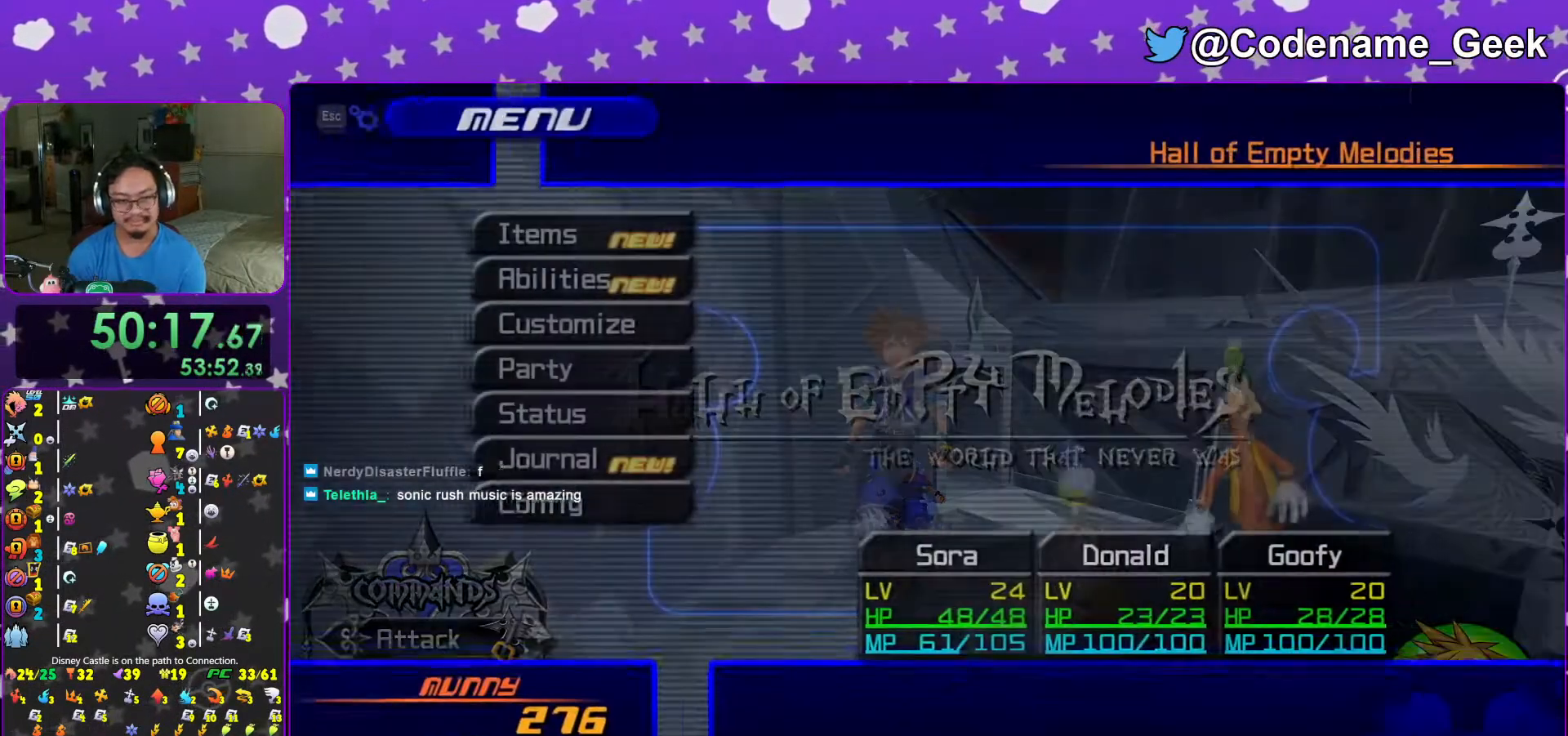
{"buttons": ["A"], "left_stick": "center", "right_stick": "center"}
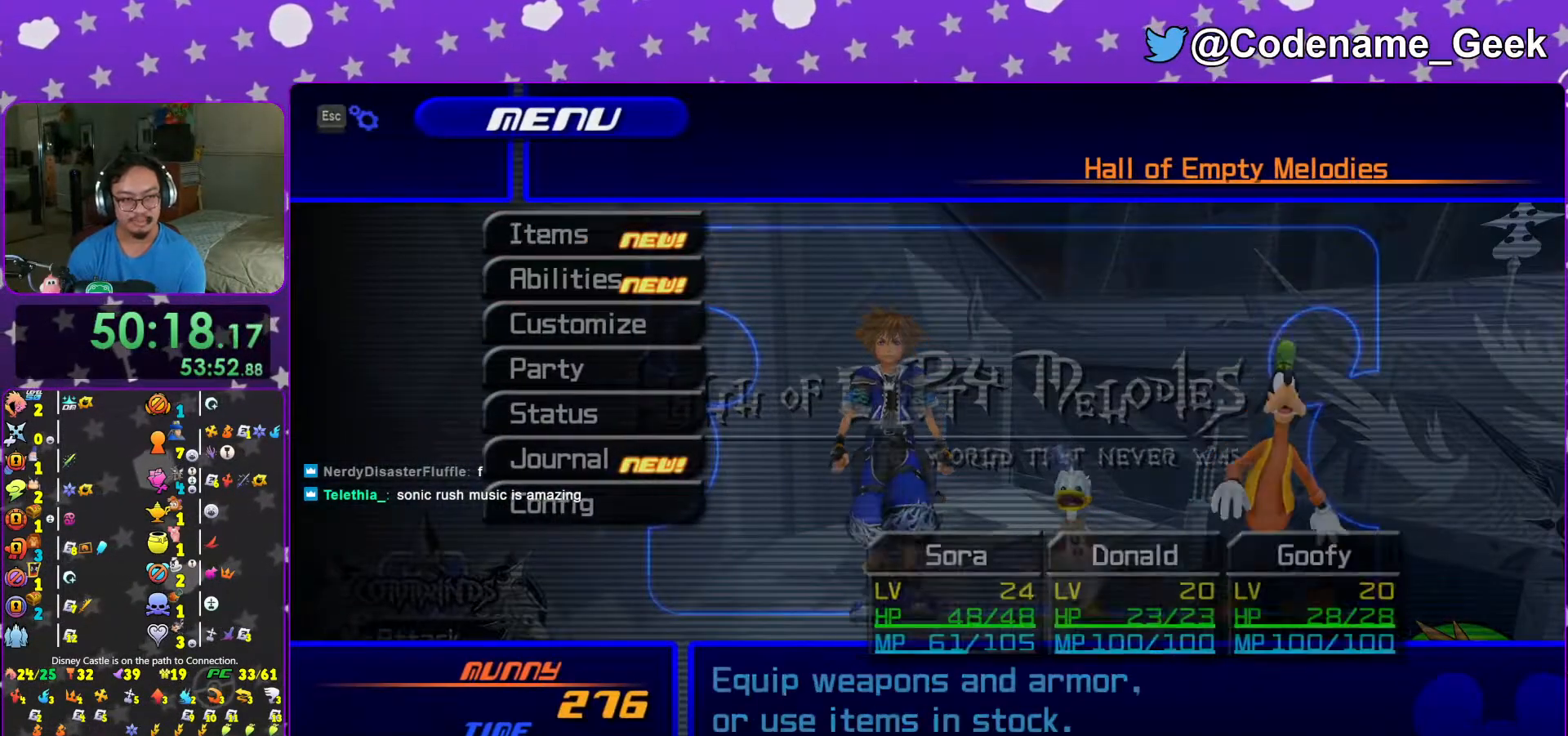
{"buttons": [], "left_stick": "center", "right_stick": "center", "events": [[83, "A", "up"], [217, "A", "down"], [333, "A", "up"], [433, "DPAD_DOWN", "down"], [483, "DPAD_DOWN", "up"]]}
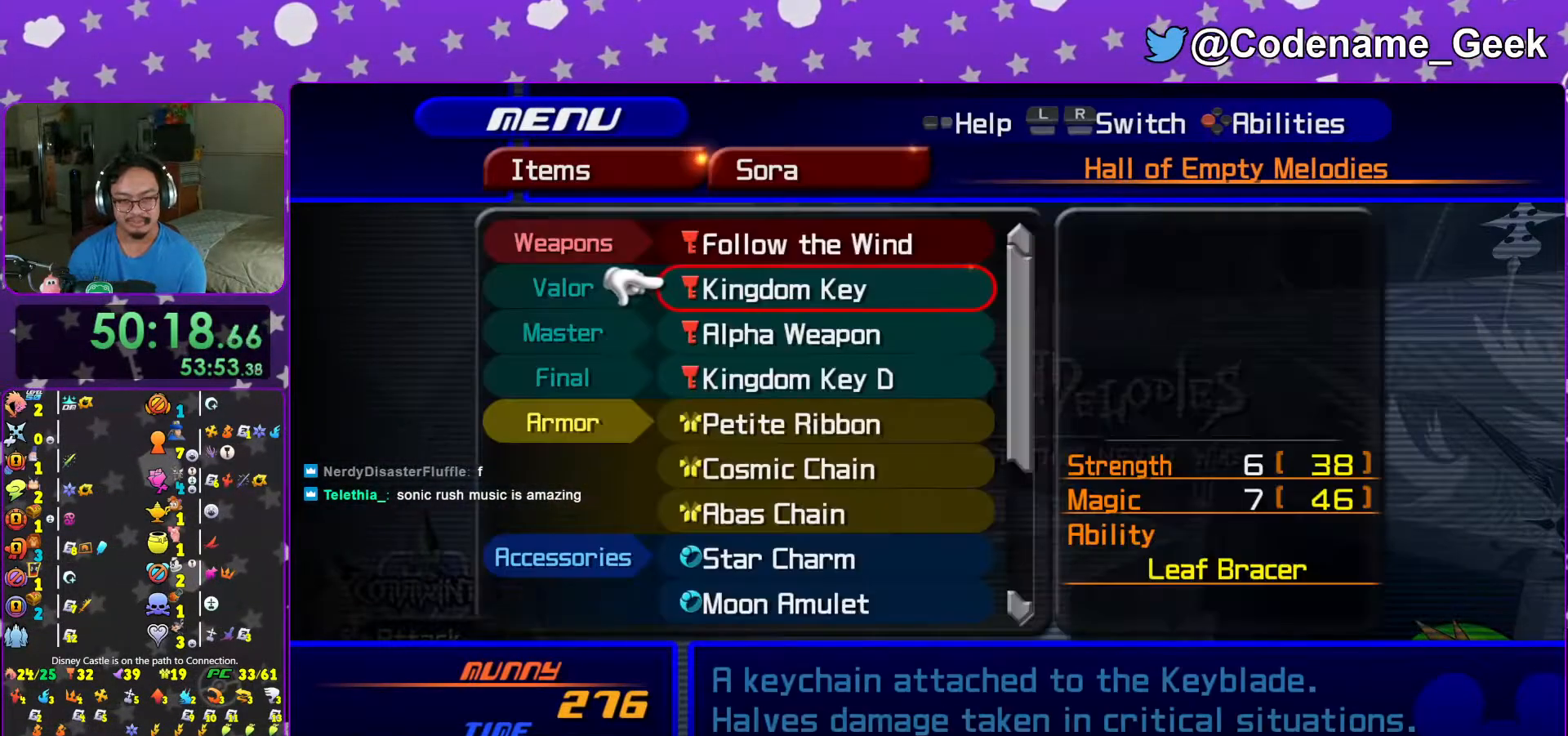
{"buttons": [], "left_stick": "center", "right_stick": "center", "events": [[83, "DPAD_DOWN", "down"], [167, "DPAD_DOWN", "up"], [217, "DPAD_DOWN", "down"], [317, "DPAD_DOWN", "up"], [367, "DPAD_DOWN", "down"], [467, "DPAD_DOWN", "up"]]}
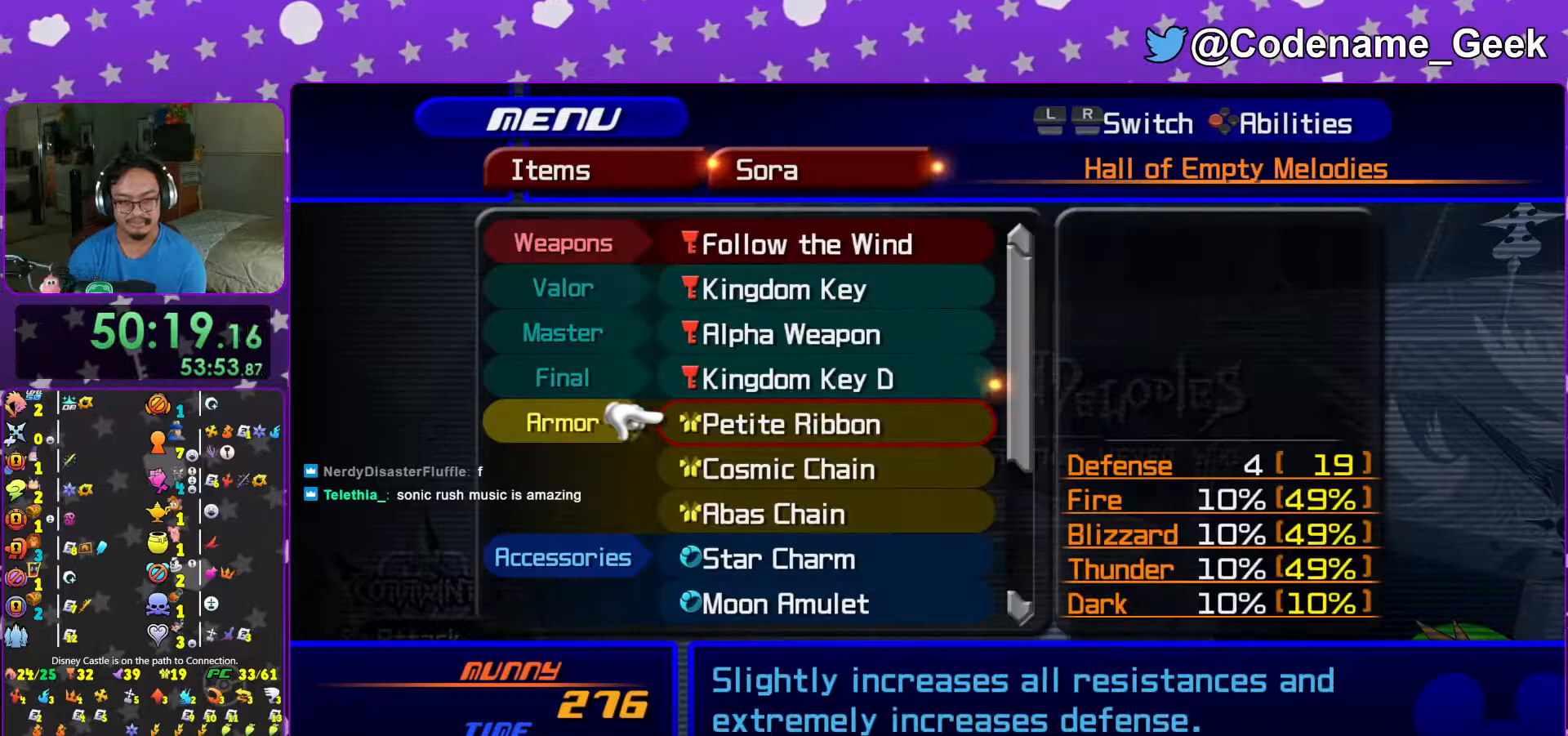
{"buttons": [], "left_stick": "center", "right_stick": "center", "events": [[33, "DPAD_DOWN", "down"], [117, "DPAD_DOWN", "up"], [183, "DPAD_DOWN", "down"], [283, "DPAD_DOWN", "up"], [367, "DPAD_DOWN", "down"], [467, "DPAD_DOWN", "up"]]}
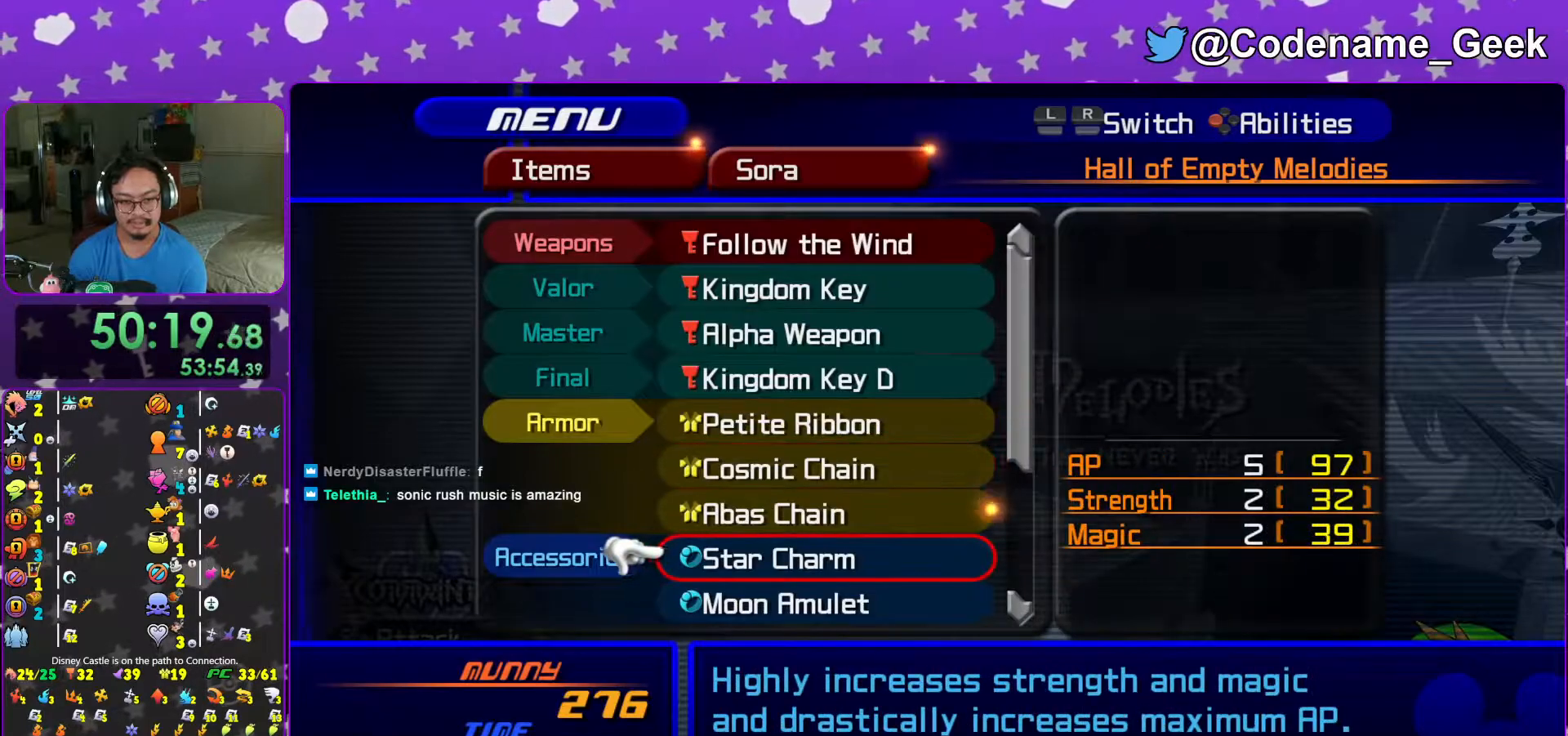
{"buttons": ["R1"], "left_stick": "center", "right_stick": "center", "events": [[67, "A", "down"], [167, "A", "up"], [267, "DPAD_DOWN", "down"], [317, "DPAD_DOWN", "up"], [417, "DPAD_DOWN", "down"], [467, "DPAD_DOWN", "up"], [467, "R1", "down"]]}
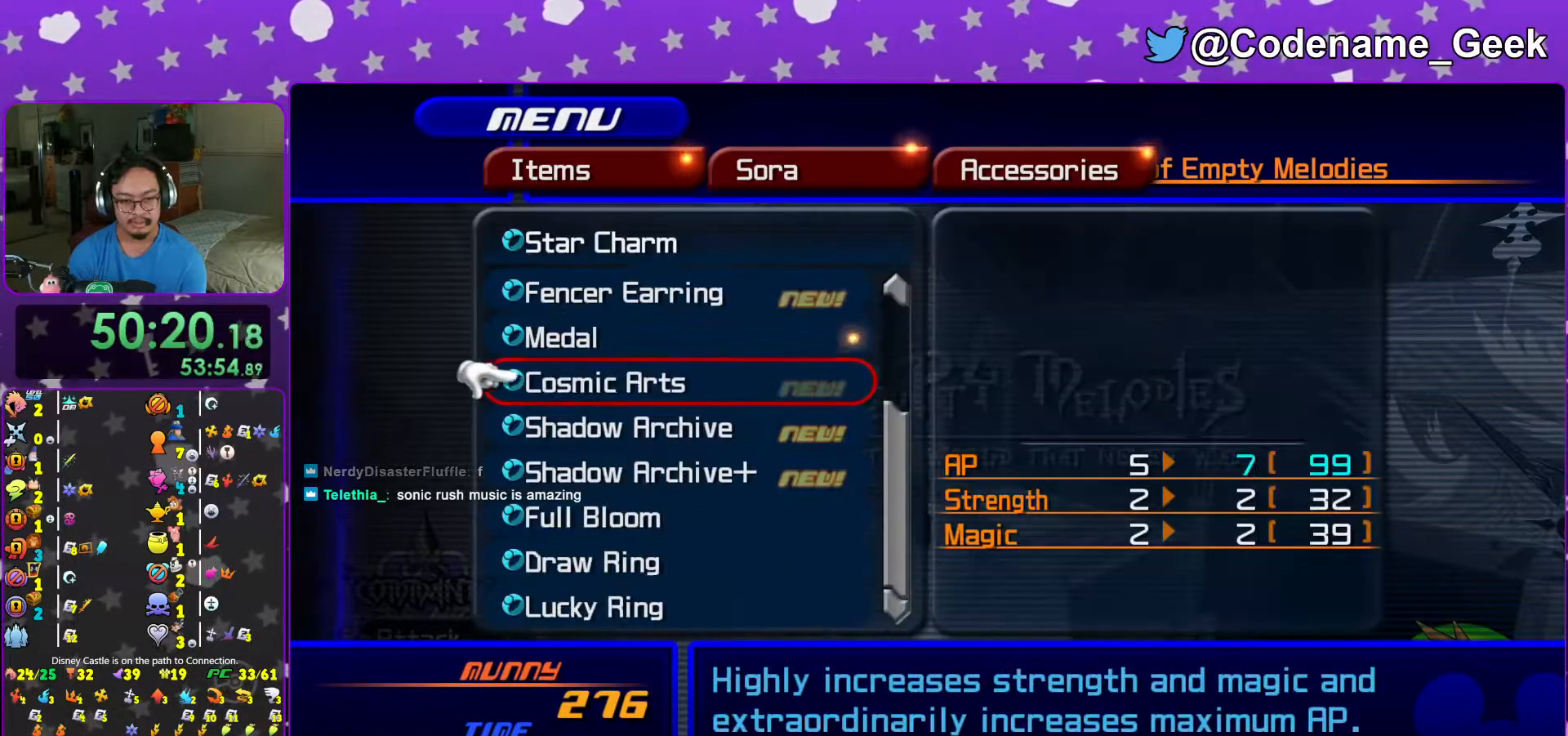
{"buttons": [], "left_stick": "center", "right_stick": "center", "events": [[117, "R1", "up"], [283, "R1", "down"], [417, "R1", "up"]]}
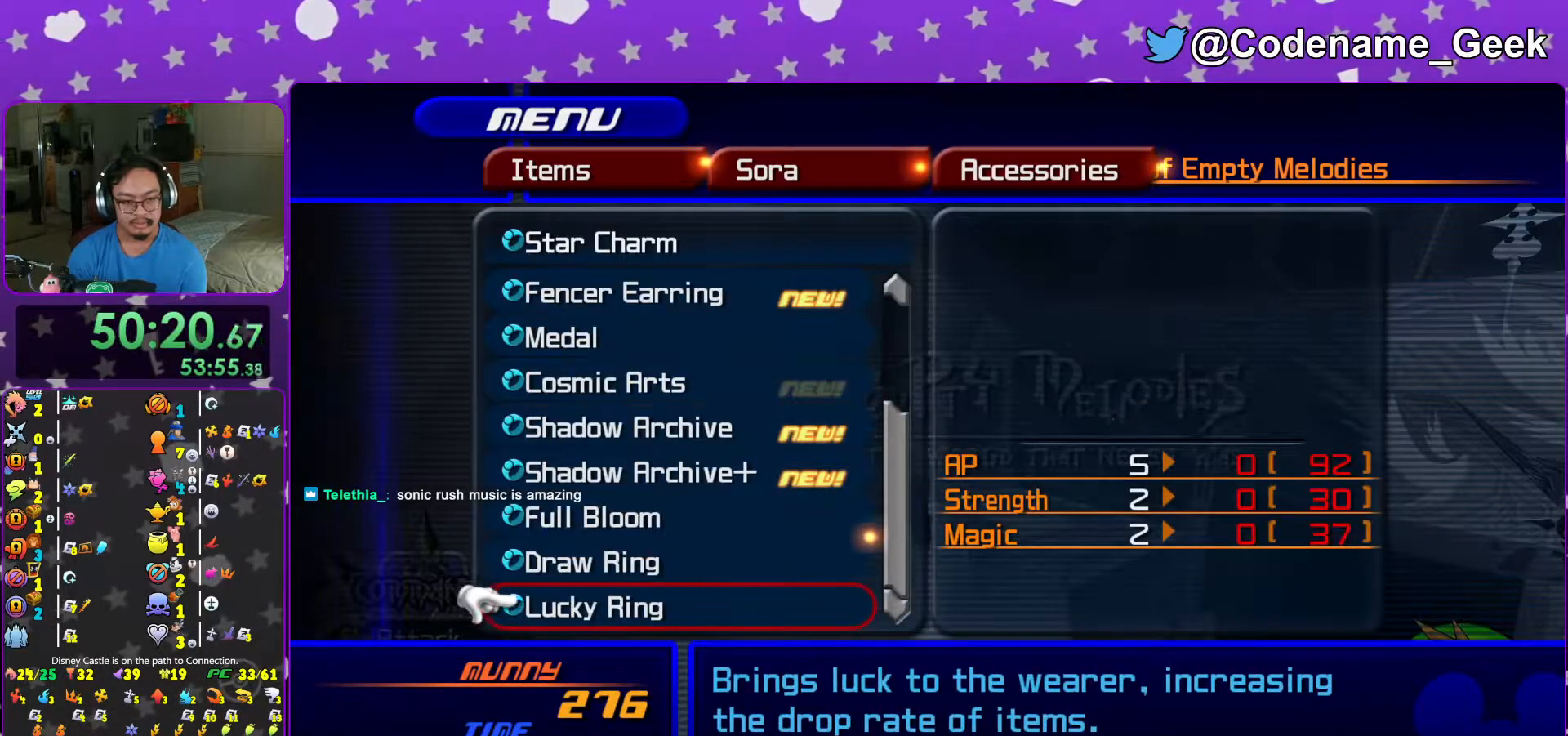
{"buttons": ["DPAD_UP"], "left_stick": "center", "right_stick": "center", "events": [[117, "DPAD_UP", "down"], [167, "DPAD_UP", "up"], [267, "DPAD_UP", "down"], [367, "DPAD_UP", "up"], [417, "DPAD_UP", "down"]]}
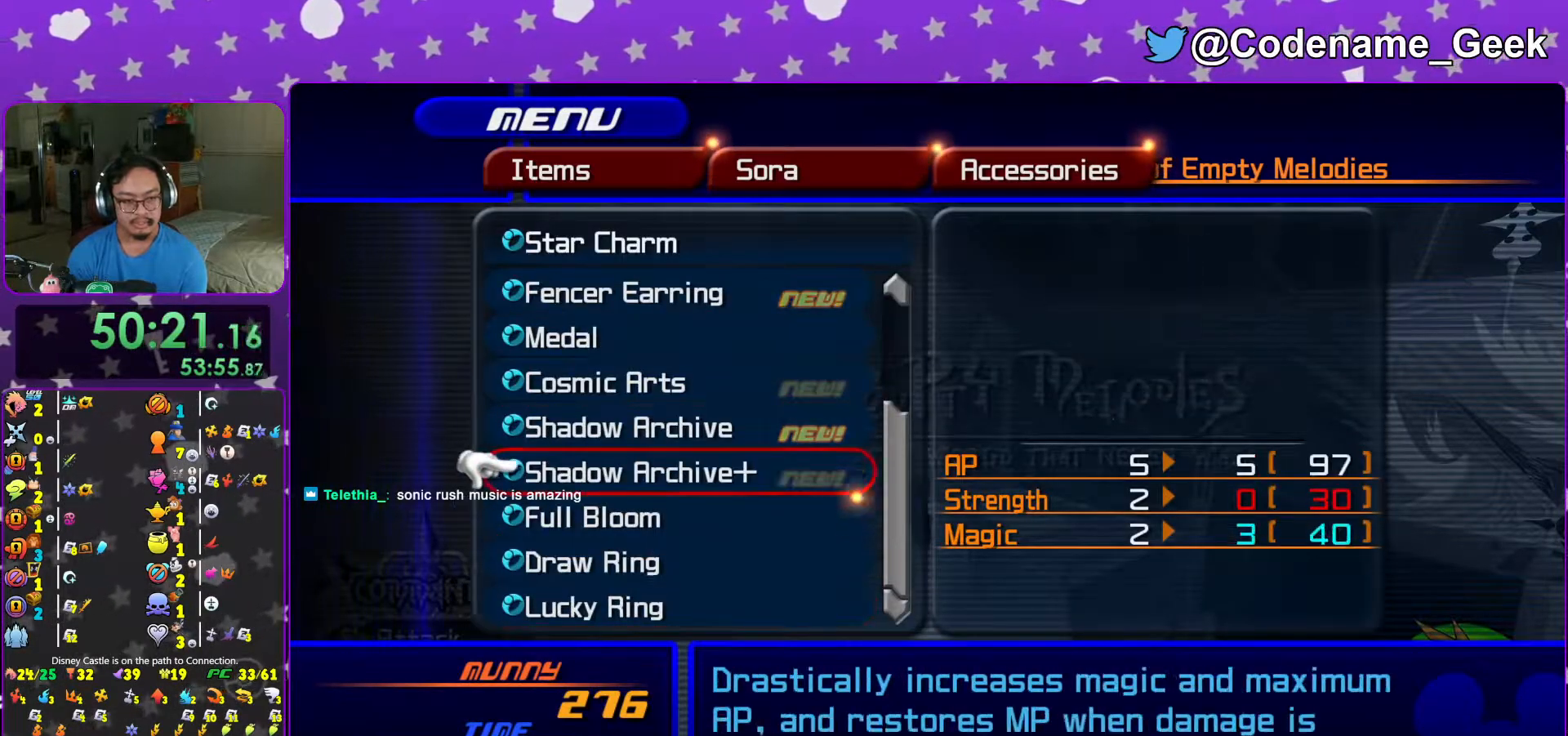
{"buttons": [], "left_stick": "center", "right_stick": "center", "events": [[17, "DPAD_UP", "up"], [117, "DPAD_UP", "down"], [167, "DPAD_UP", "up"], [267, "DPAD_UP", "down"], [317, "DPAD_UP", "up"], [417, "DPAD_UP", "down"], [467, "DPAD_UP", "up"]]}